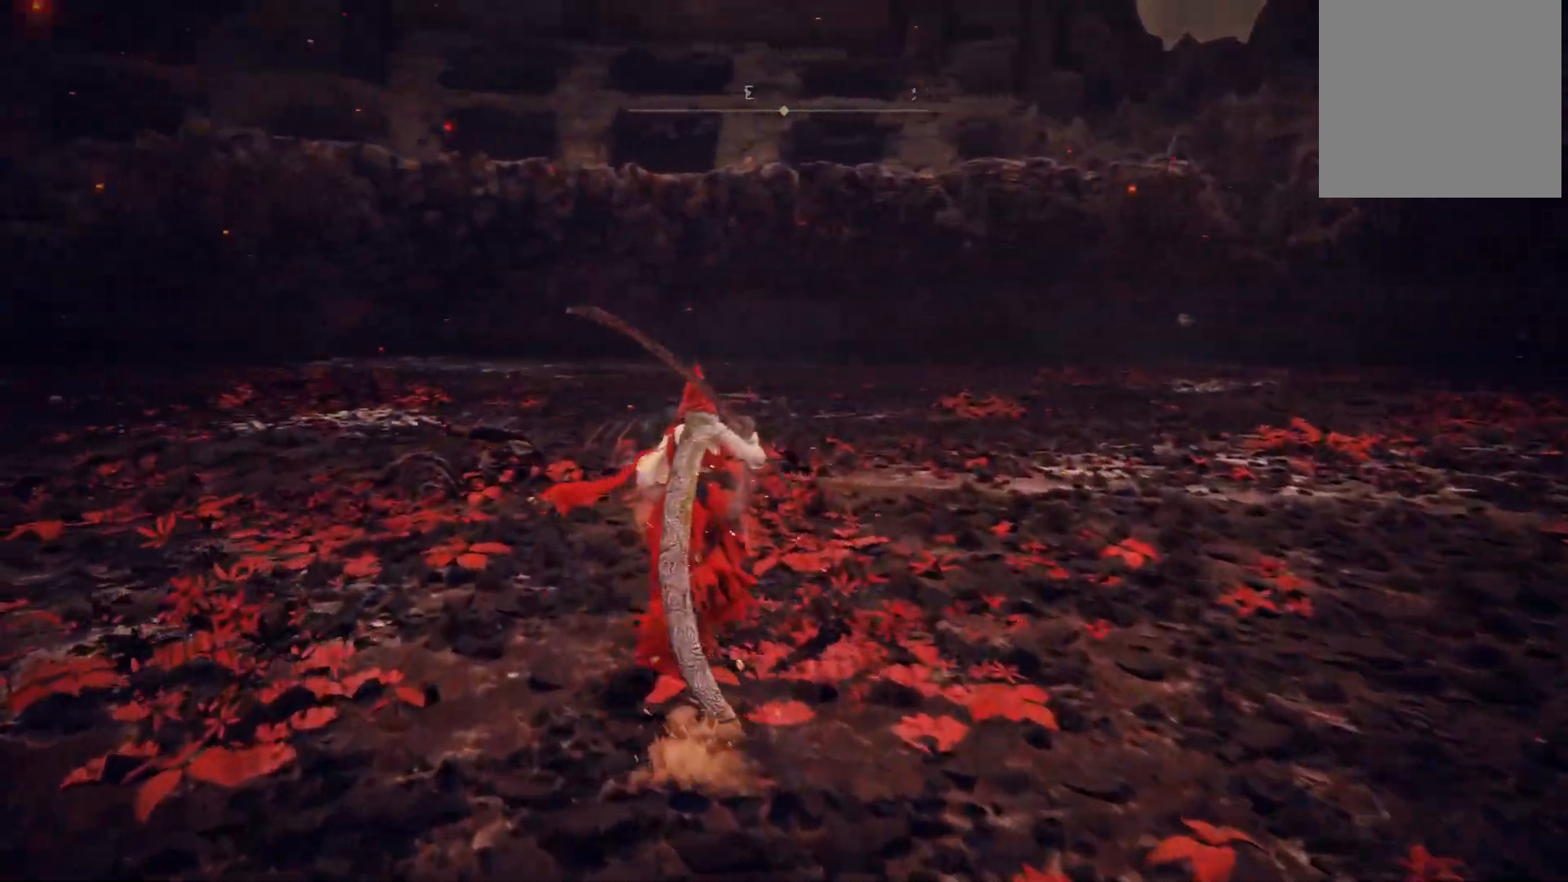
Gameplay with a controller (Xbox layout); each line is a JSON object with the inputs held at the frame after it. "events" lists button and stick changes between this image and that frame as [ms after this image, input, new state], when the widget could be followed in between. Not read: L3 R3.
{"buttons": ["Y"], "left_stick": "center", "right_stick": "center"}
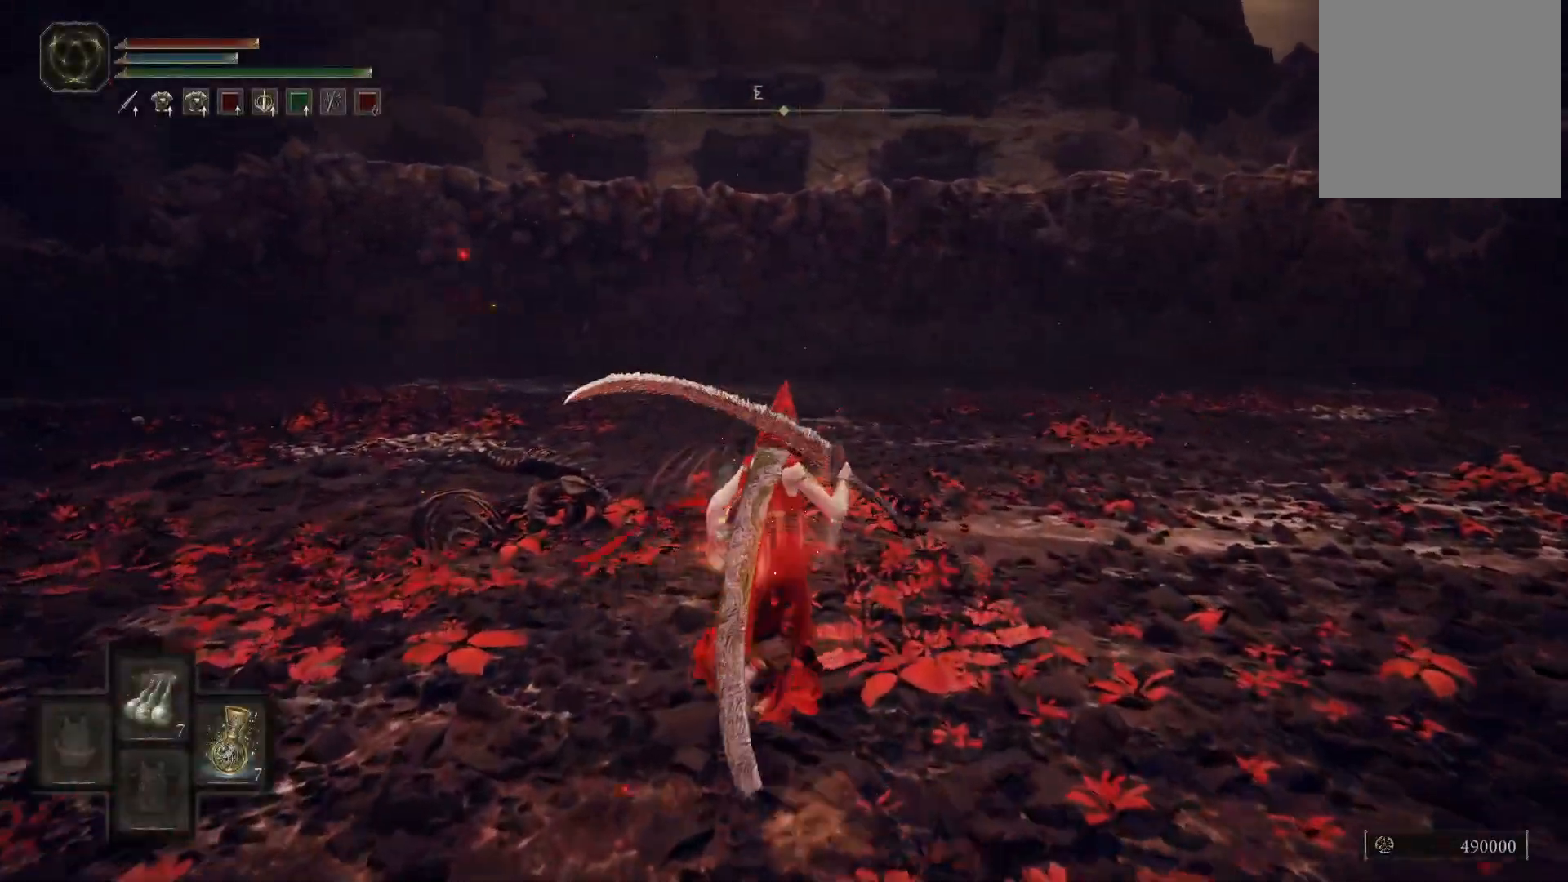
{"buttons": [], "left_stick": "up-right", "right_stick": "center", "events": [[483, "Y", "up"], [483, "left_stick", "up-right"]]}
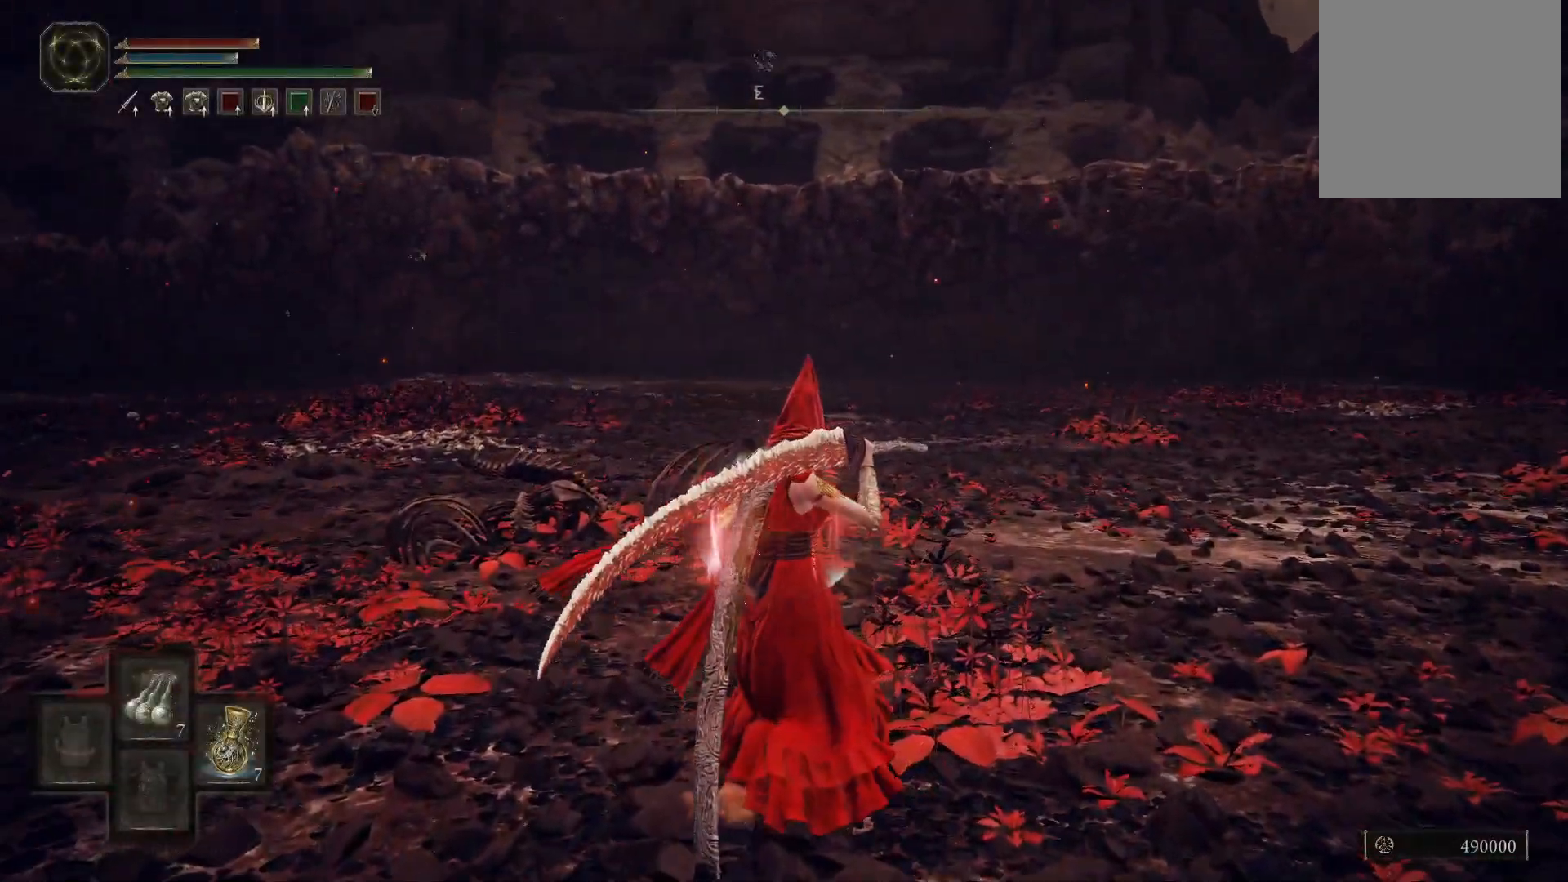
{"buttons": [], "left_stick": "up-left", "right_stick": "center", "events": [[200, "right_stick", "down-right"], [350, "left_stick", "up"], [383, "right_stick", "center"], [483, "left_stick", "up-left"]]}
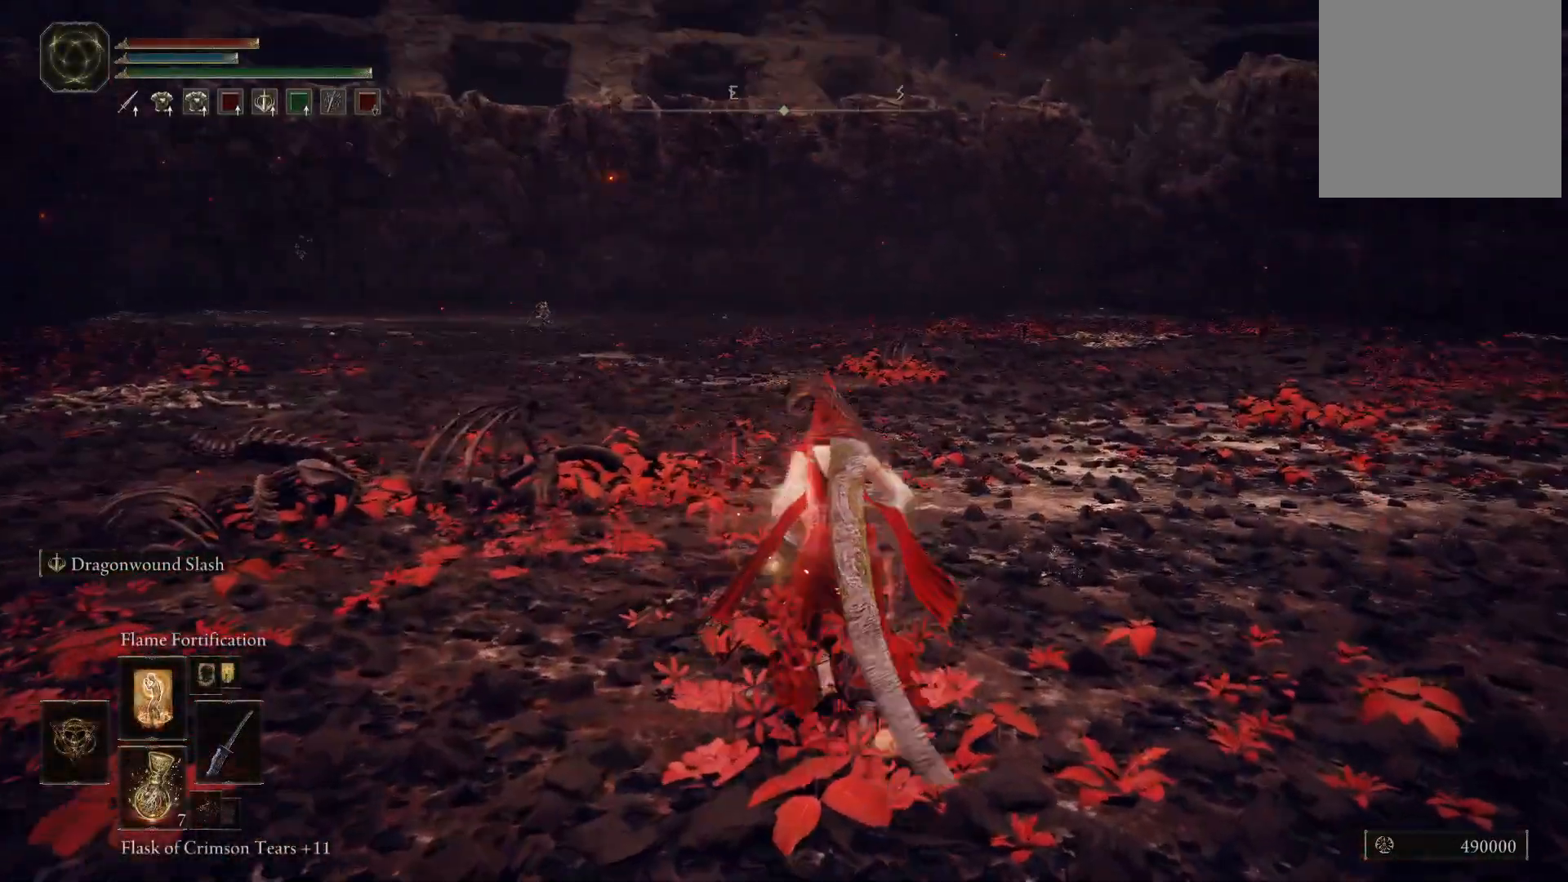
{"buttons": [], "left_stick": "up", "right_stick": "center", "events": [[33, "right_stick", "left"], [350, "left_stick", "up"], [350, "right_stick", "down"], [400, "right_stick", "center"]]}
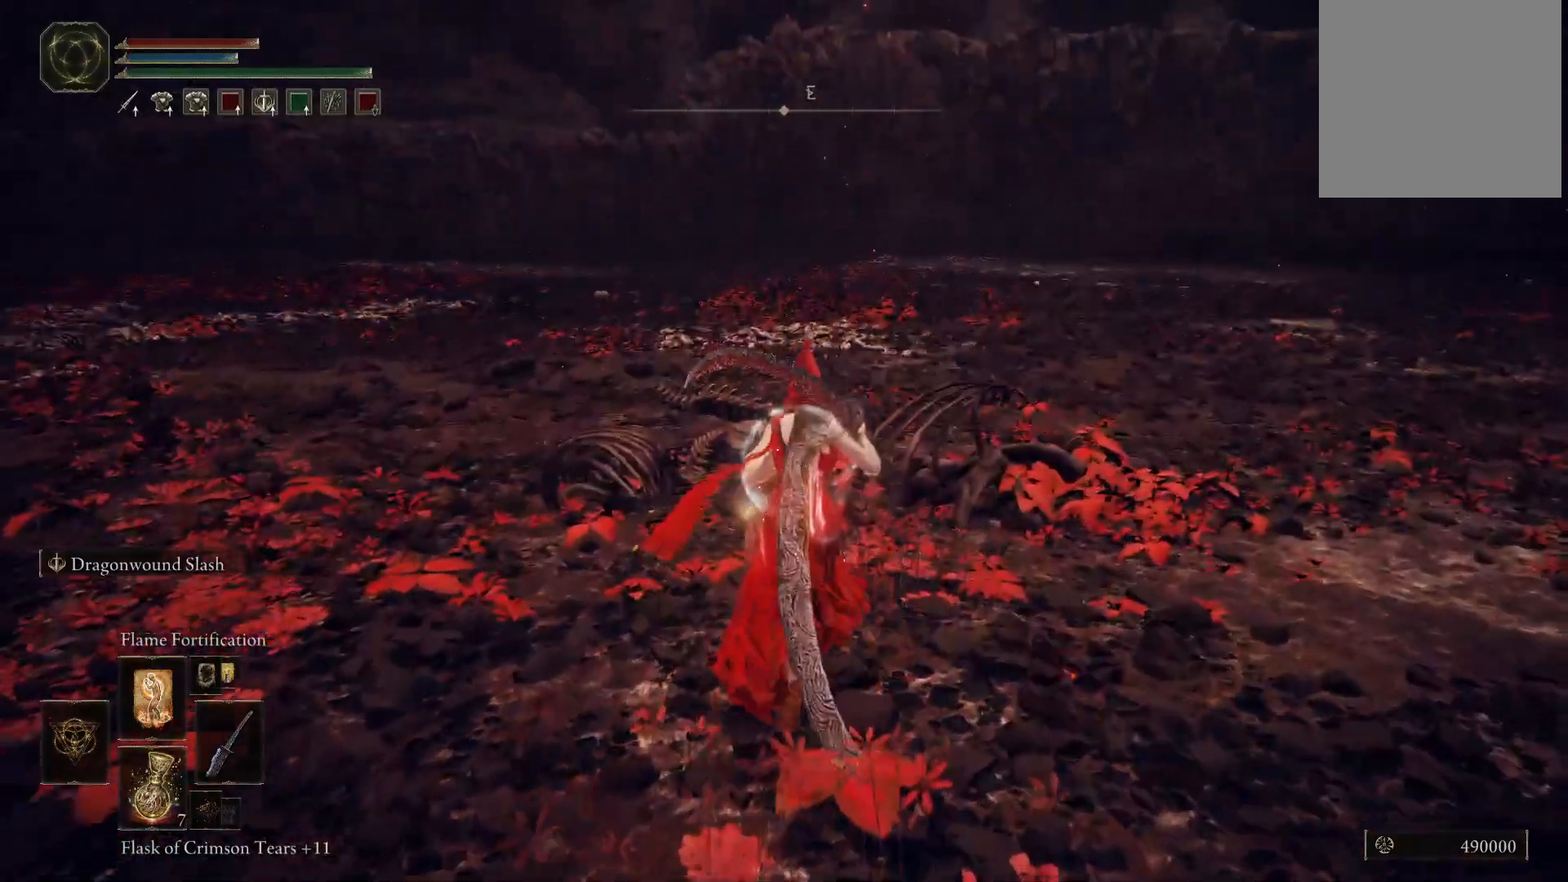
{"buttons": [], "left_stick": "up", "right_stick": "center", "events": [[250, "B", "down"], [333, "B", "up"]]}
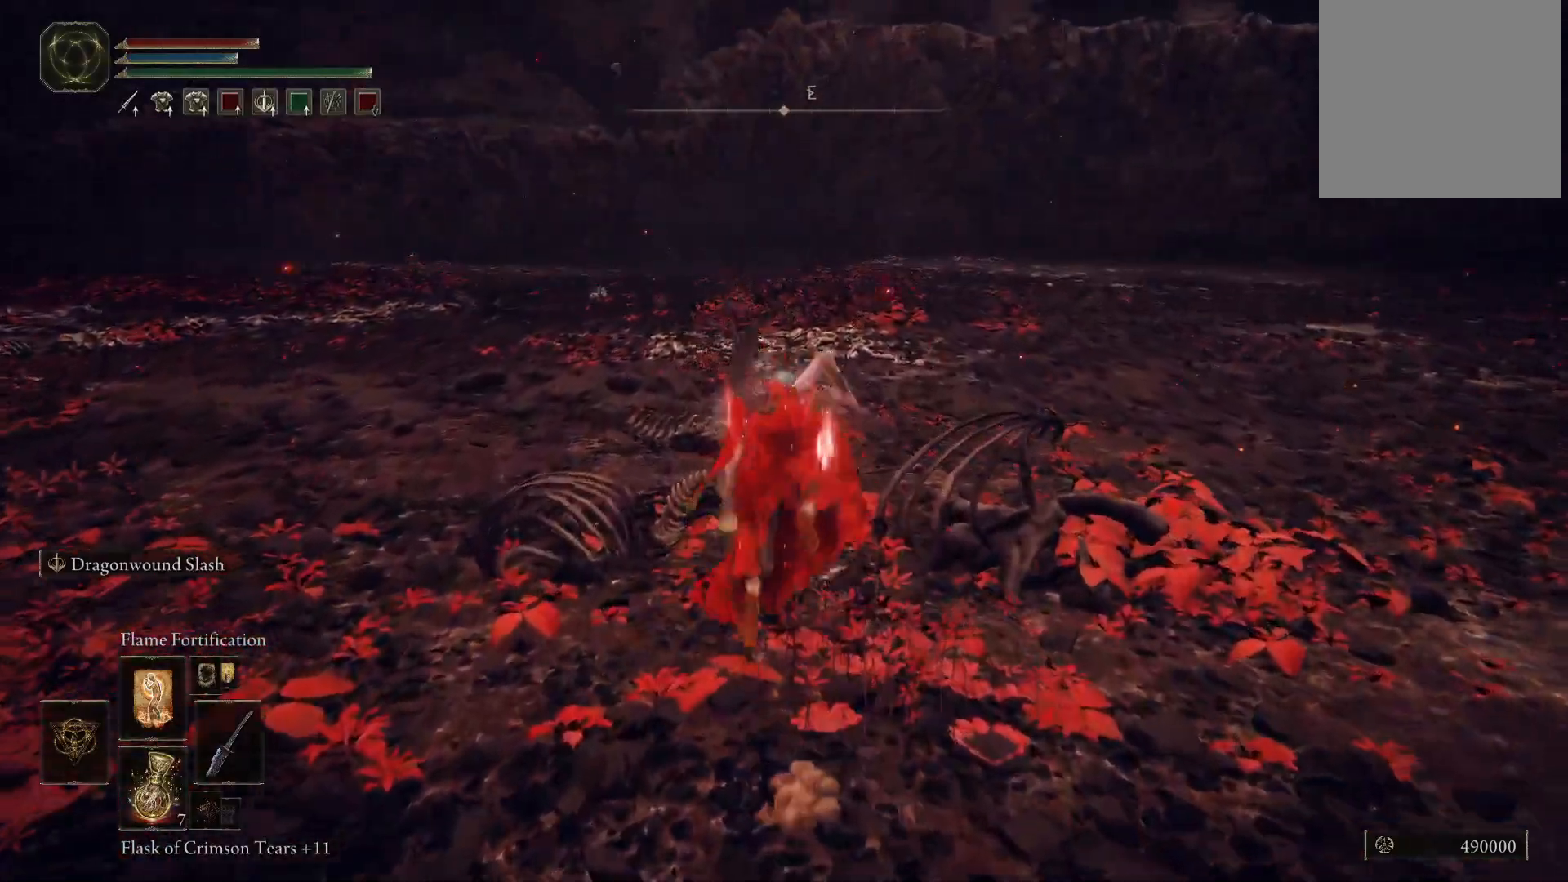
{"buttons": ["B"], "left_stick": "right", "right_stick": "center", "events": [[117, "left_stick", "center"], [367, "left_stick", "right"], [417, "B", "down"]]}
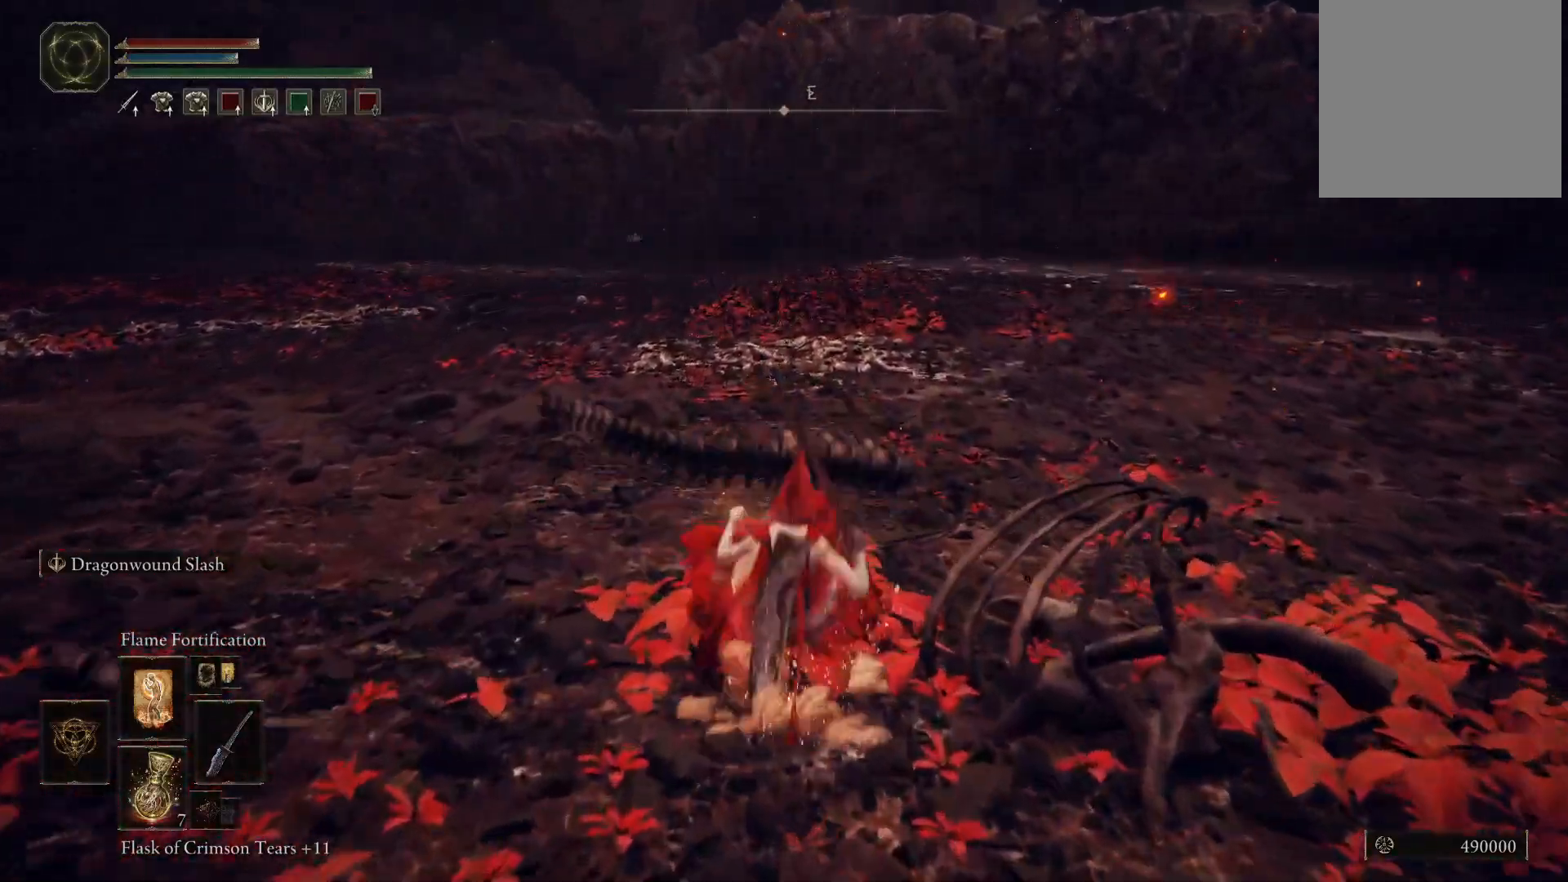
{"buttons": [], "left_stick": "up-right", "right_stick": "right", "events": [[33, "B", "up"], [250, "right_stick", "right"], [500, "left_stick", "up-right"]]}
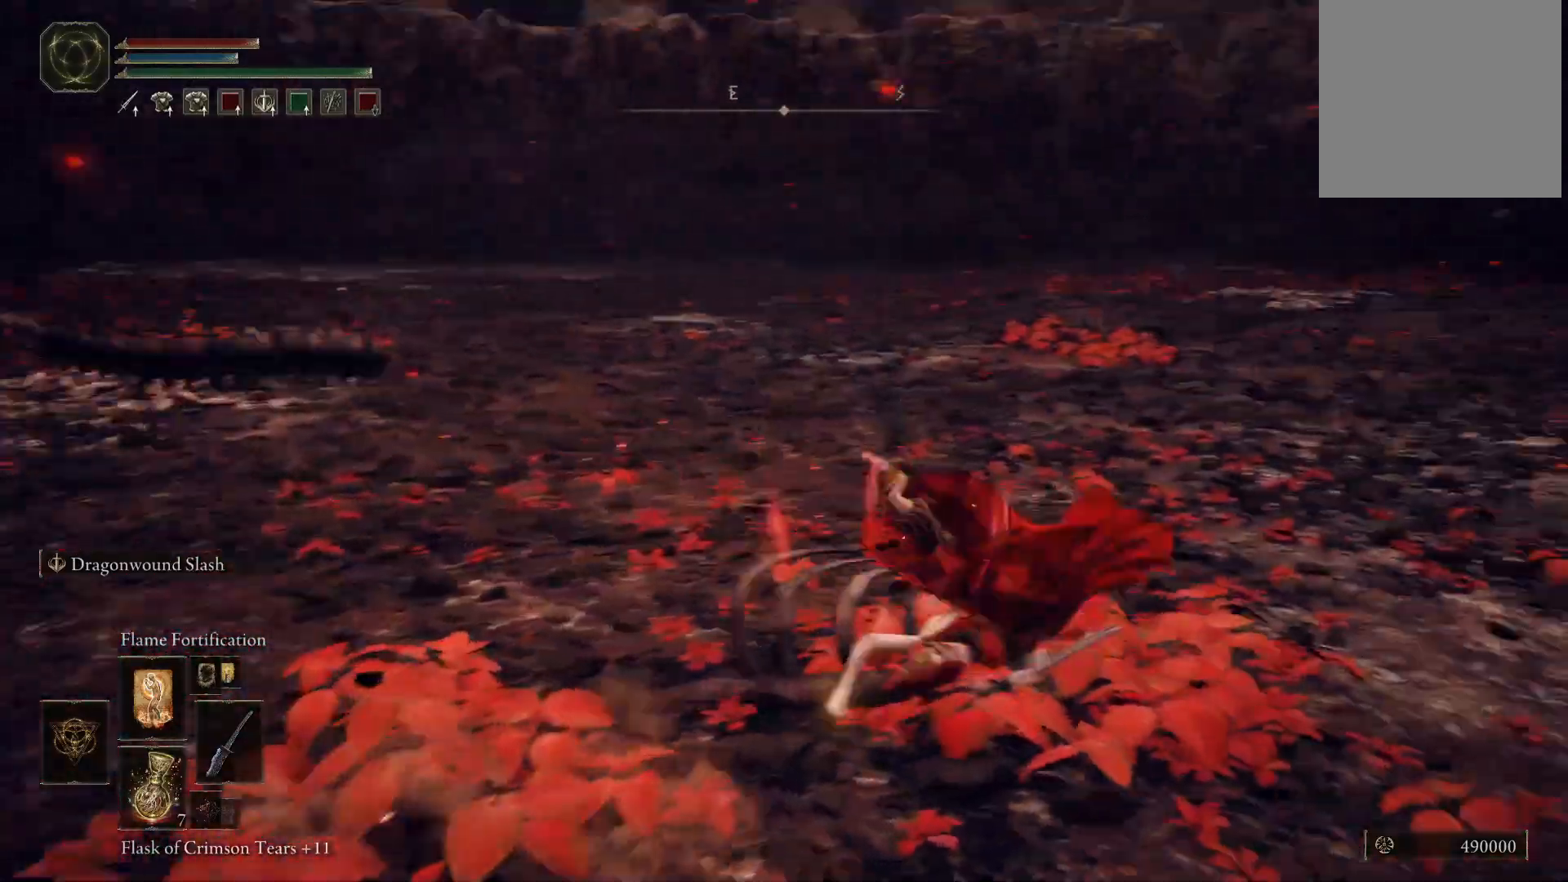
{"buttons": [], "left_stick": "up", "right_stick": "center", "events": [[250, "left_stick", "up"], [350, "right_stick", "center"]]}
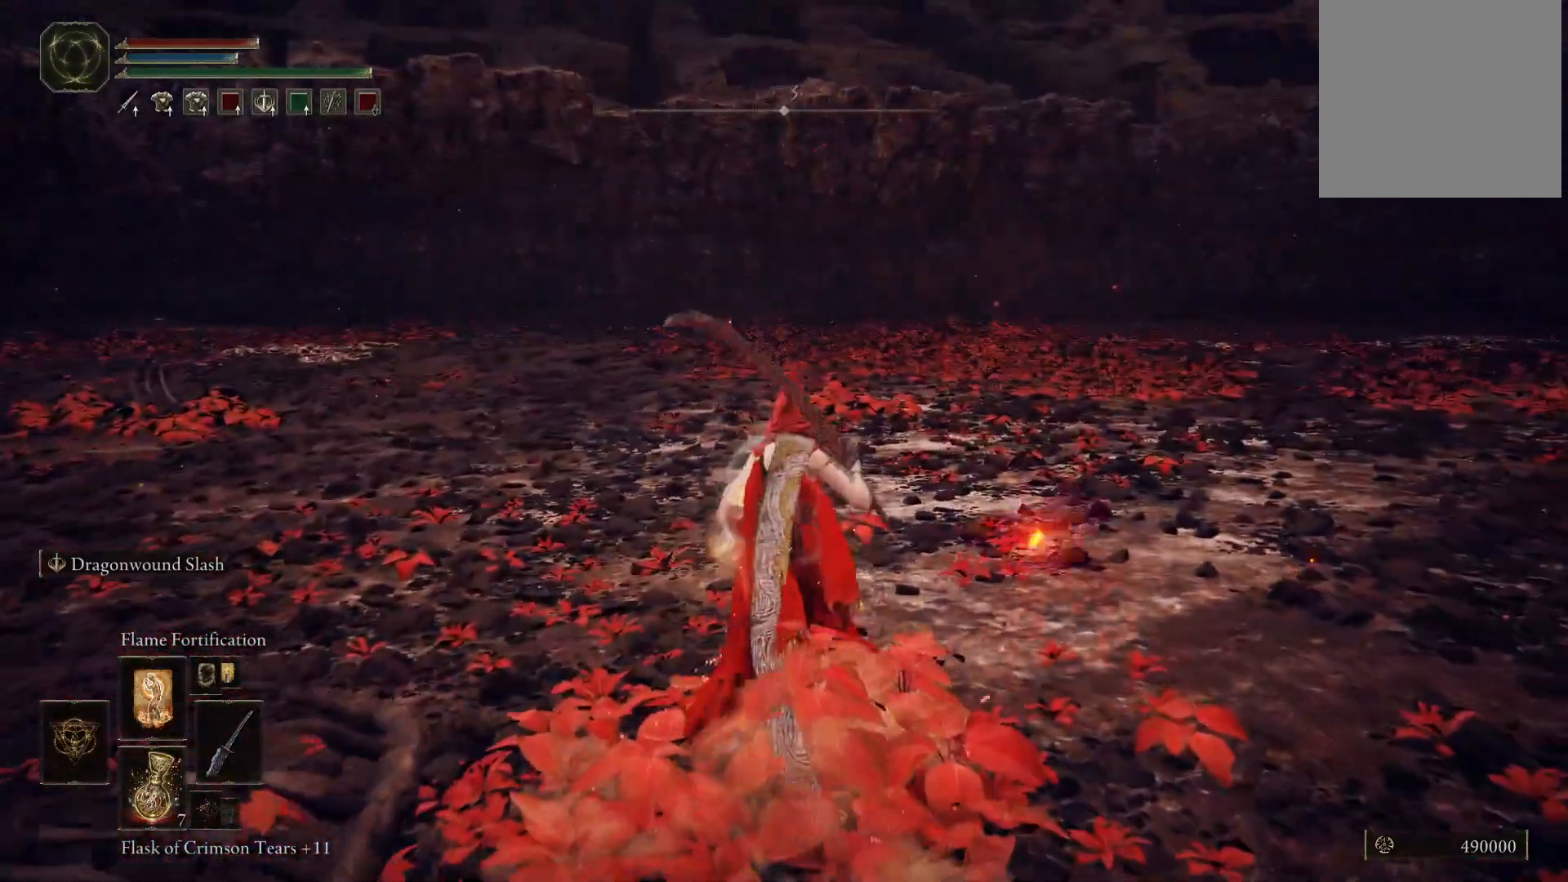
{"buttons": ["B"], "left_stick": "right", "right_stick": "center", "events": [[50, "B", "down"], [133, "left_stick", "up-right"], [400, "left_stick", "right"]]}
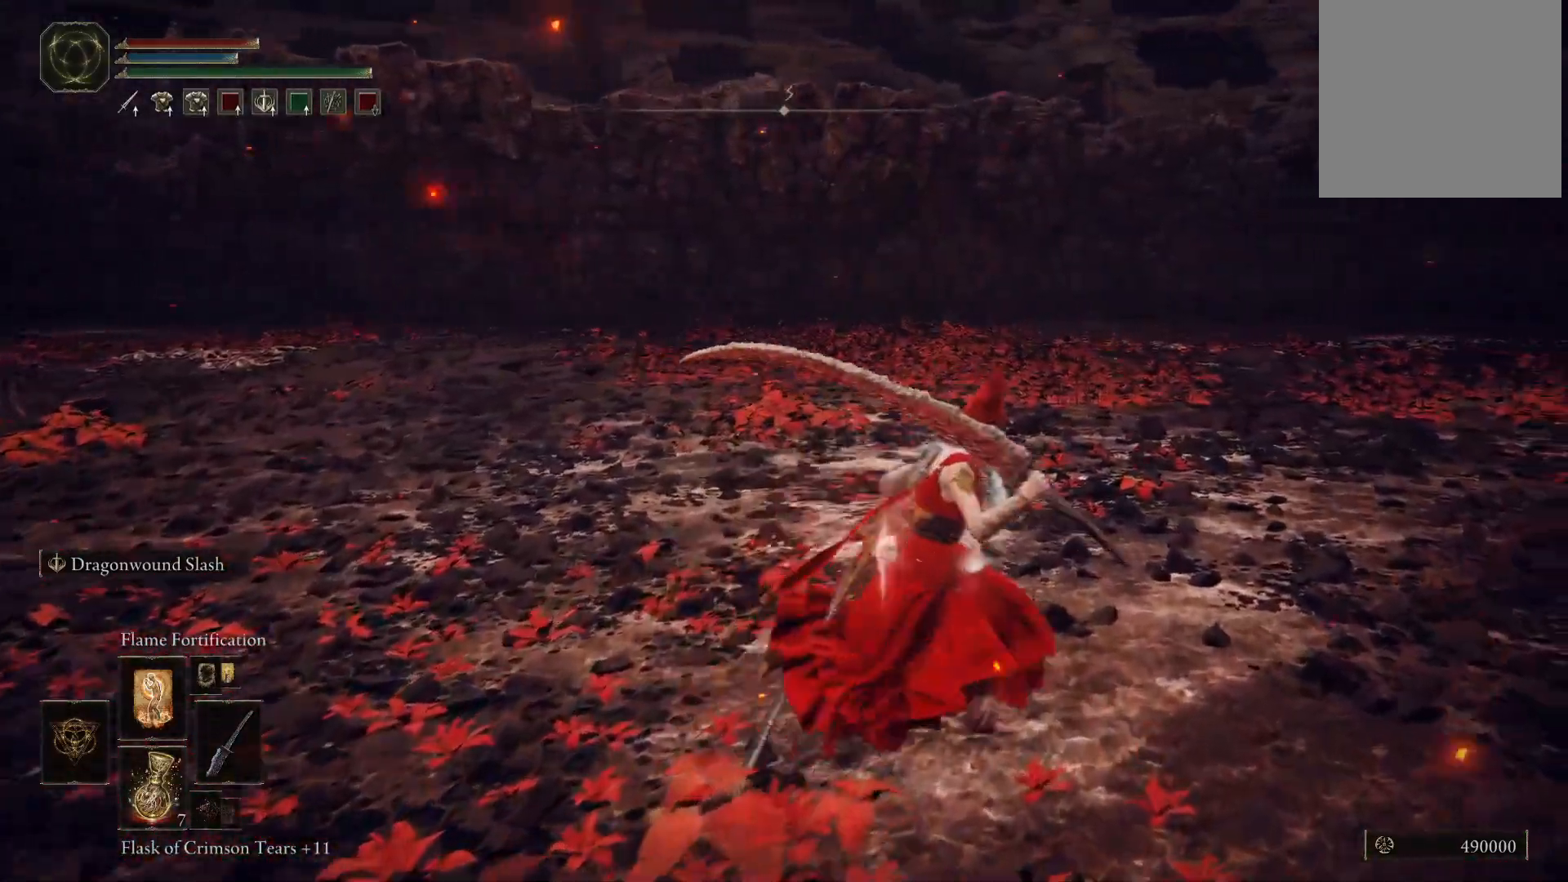
{"buttons": ["B"], "left_stick": "up-right", "right_stick": "center", "events": [[400, "left_stick", "up-right"]]}
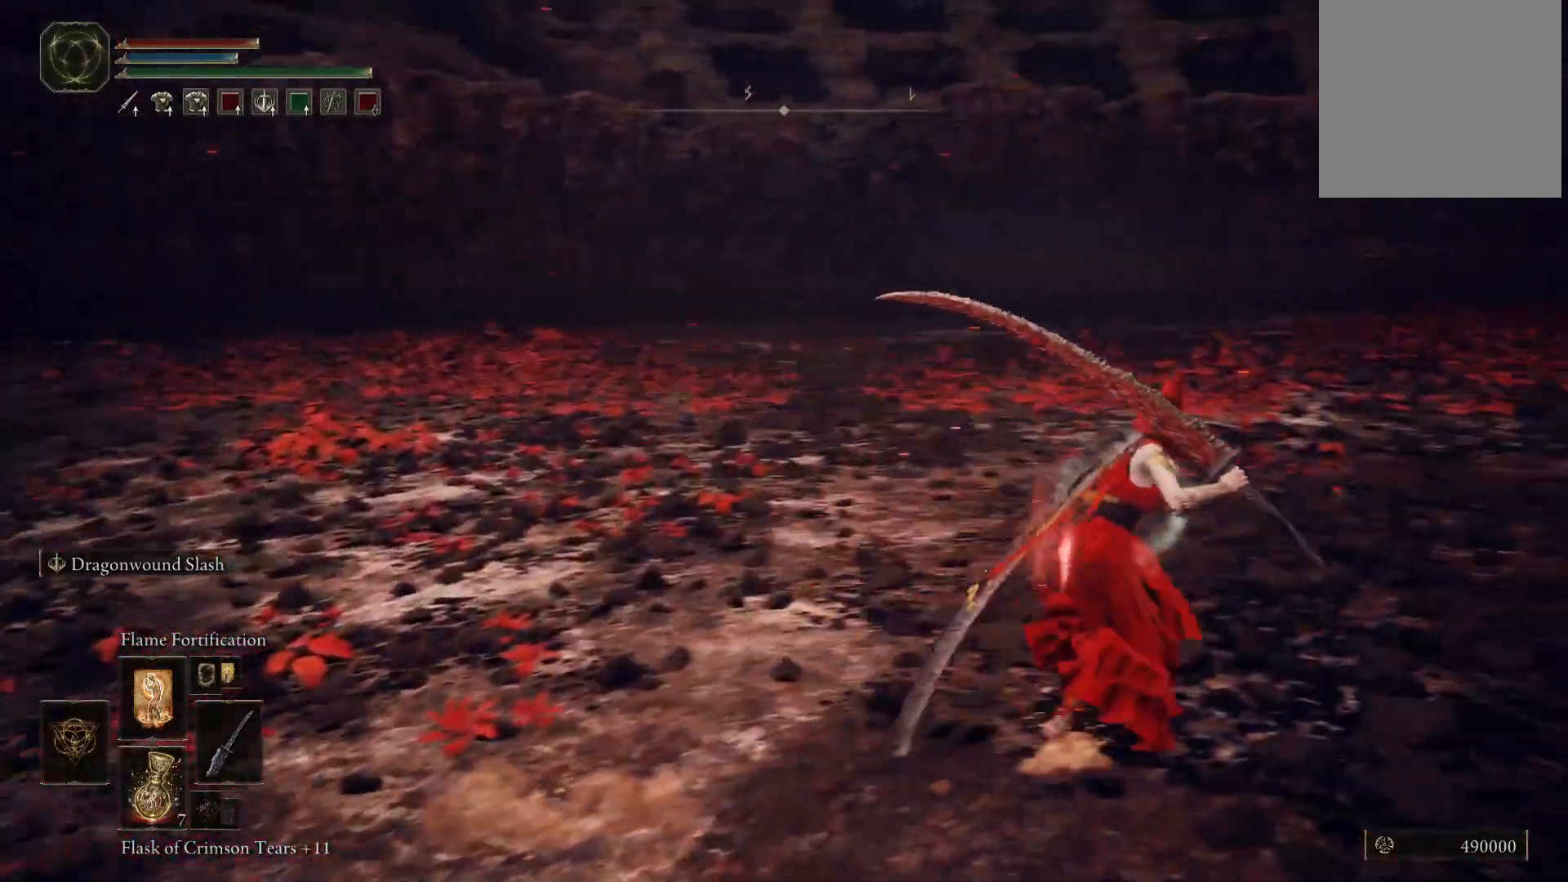
{"buttons": ["B"], "left_stick": "up-right", "right_stick": "center", "events": []}
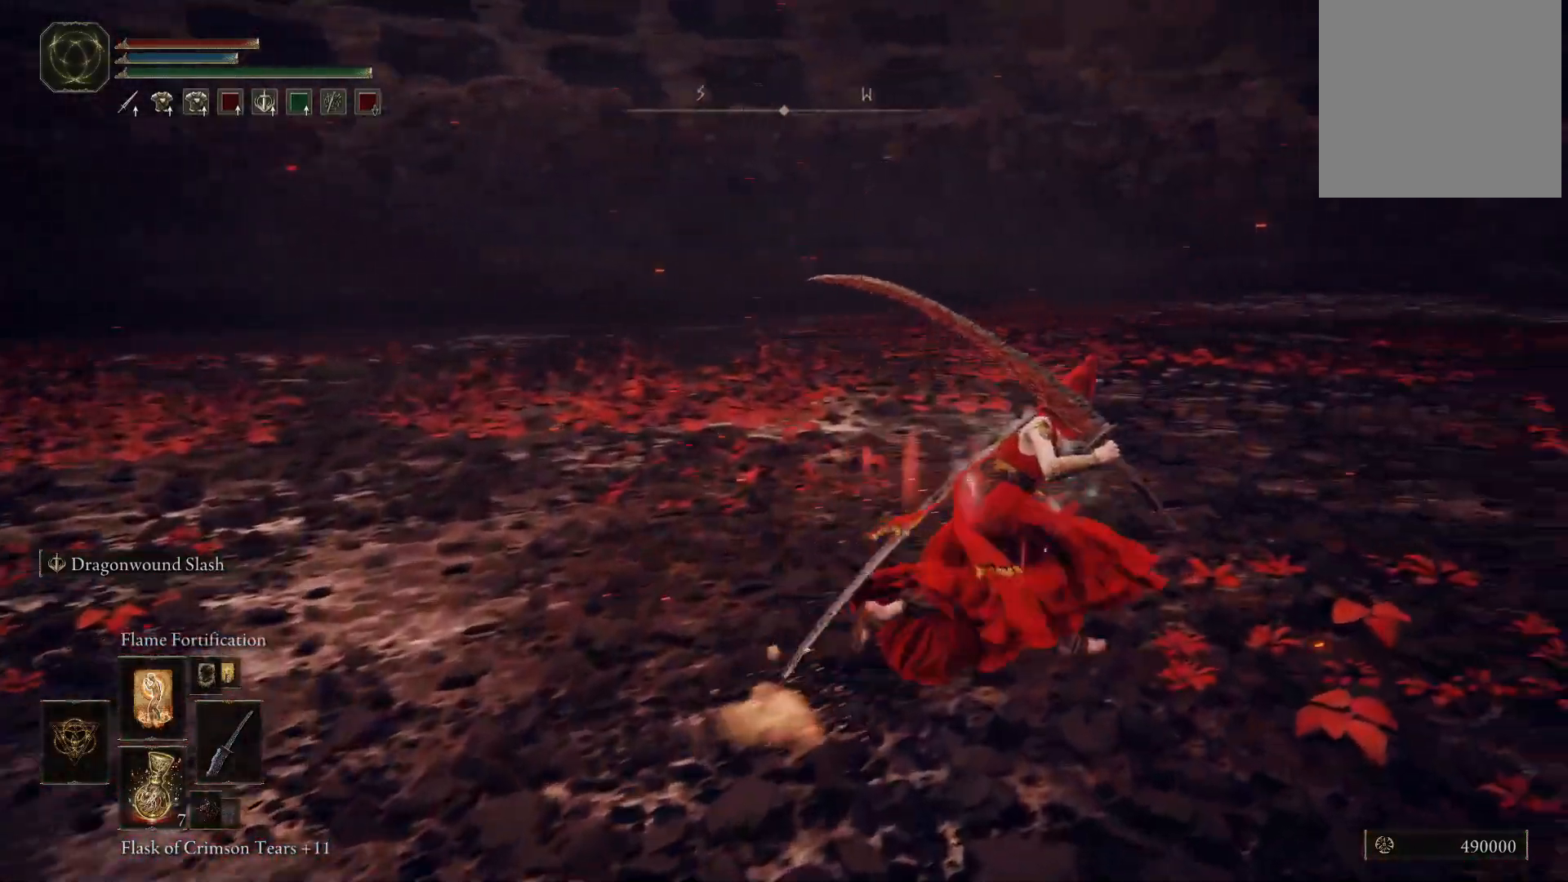
{"buttons": ["B"], "left_stick": "up-right", "right_stick": "center", "events": []}
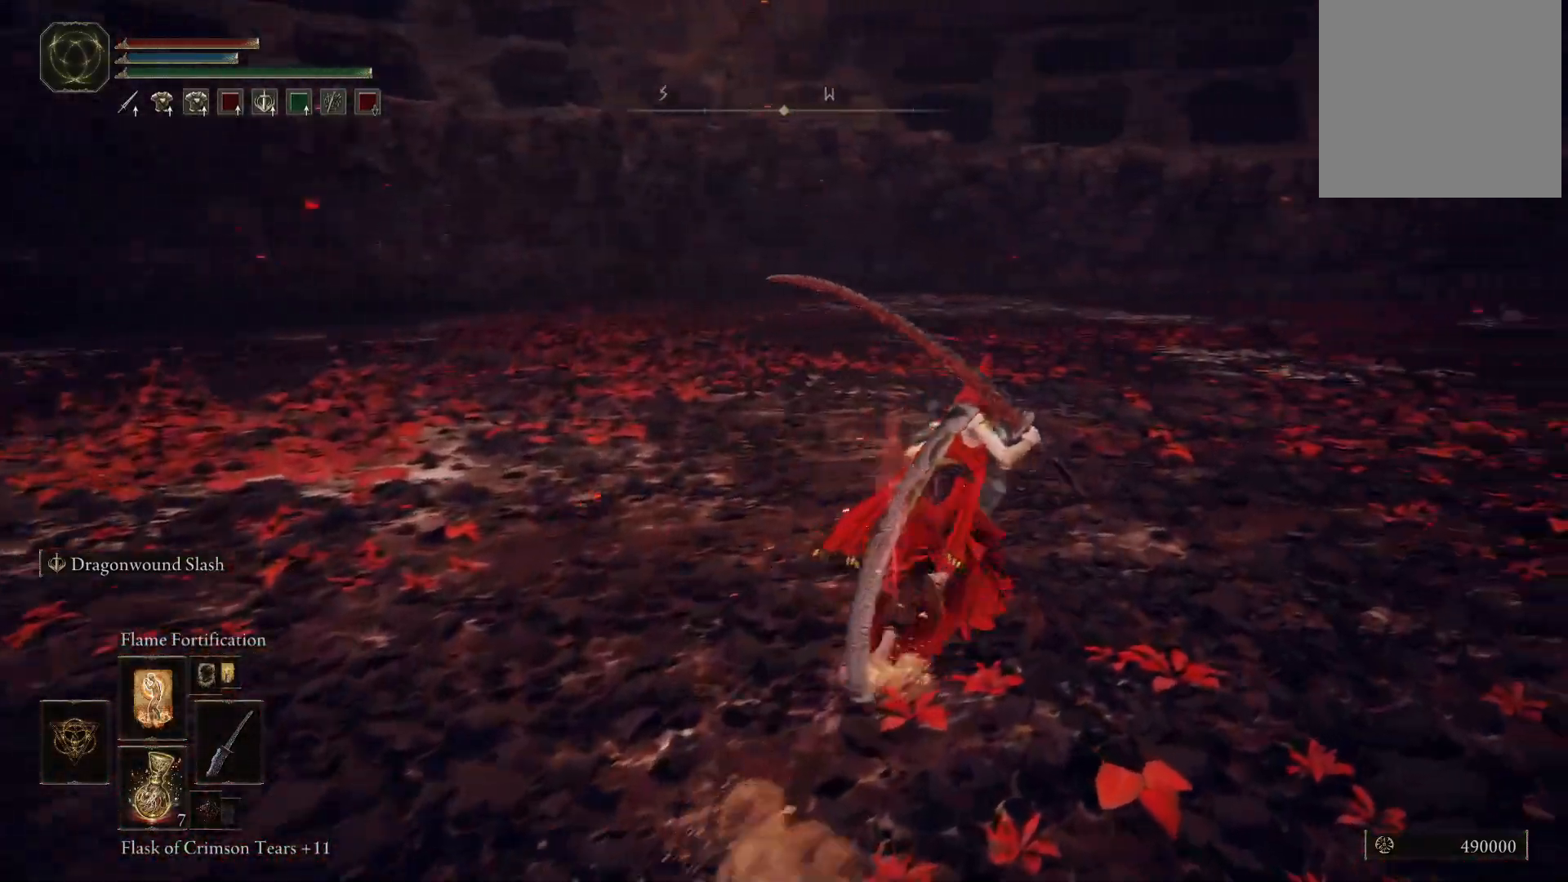
{"buttons": ["B"], "left_stick": "center", "right_stick": "center", "events": [[250, "A", "down"], [350, "A", "up"], [483, "left_stick", "center"]]}
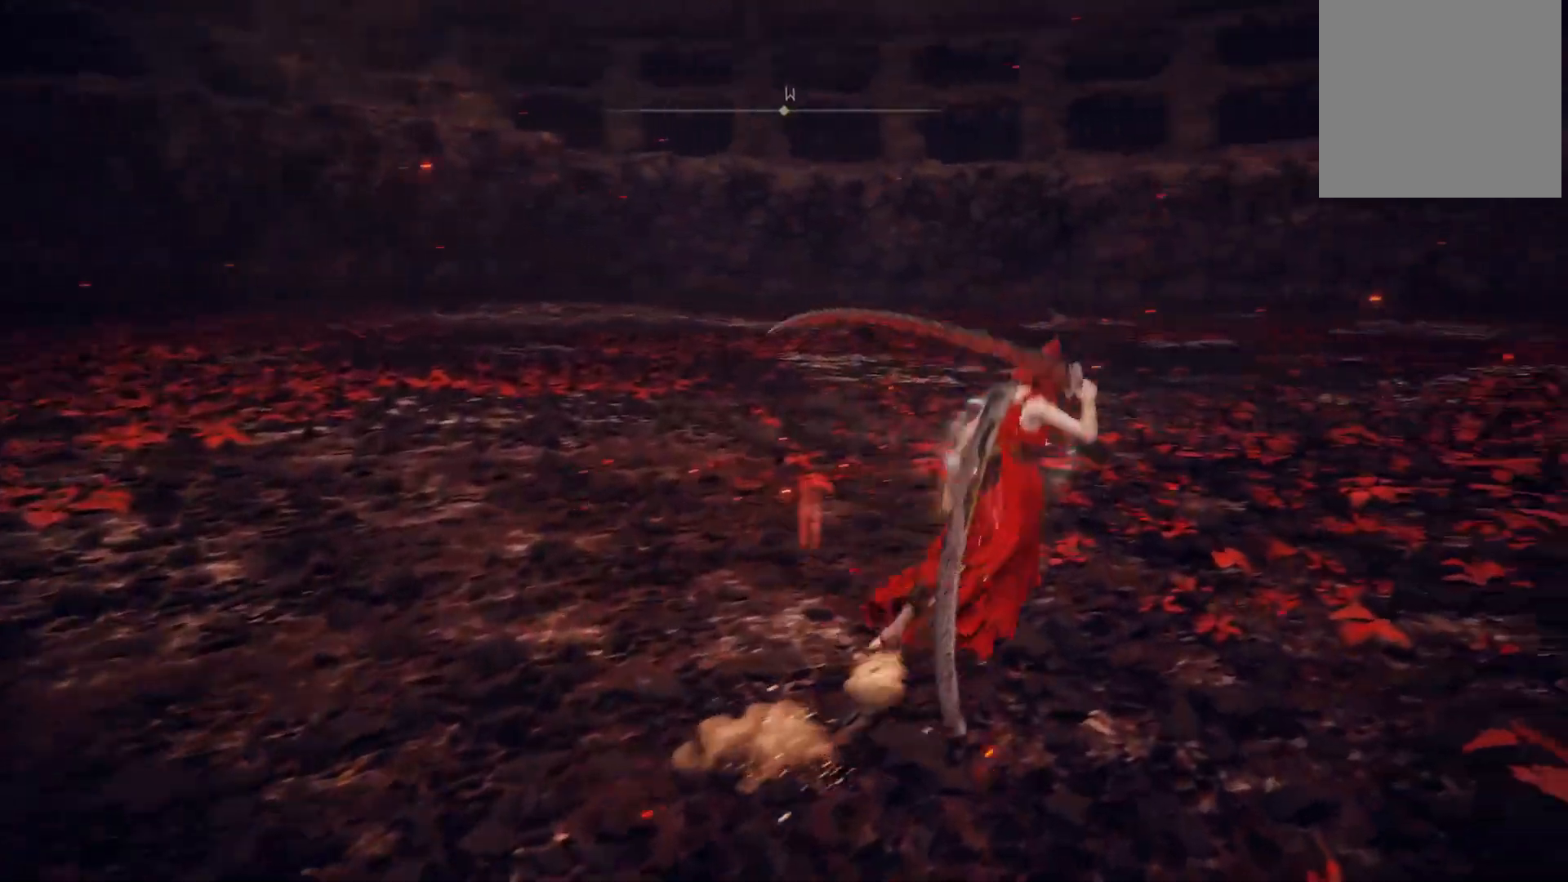
{"buttons": ["B"], "left_stick": "up-right", "right_stick": "center", "events": [[133, "left_stick", "up-right"]]}
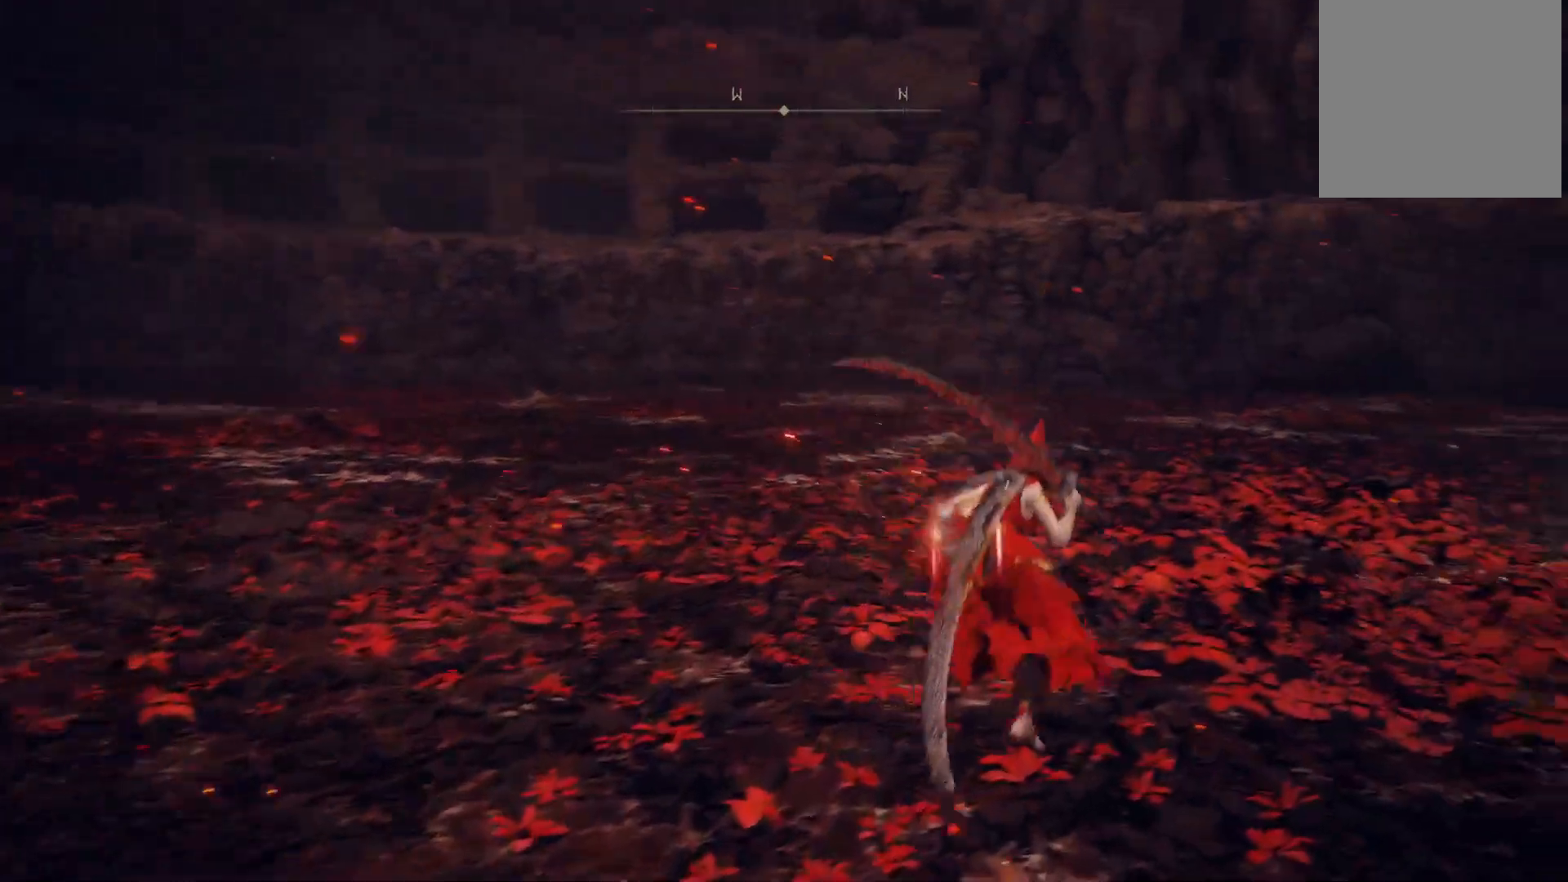
{"buttons": ["B"], "left_stick": "up-right", "right_stick": "center", "events": []}
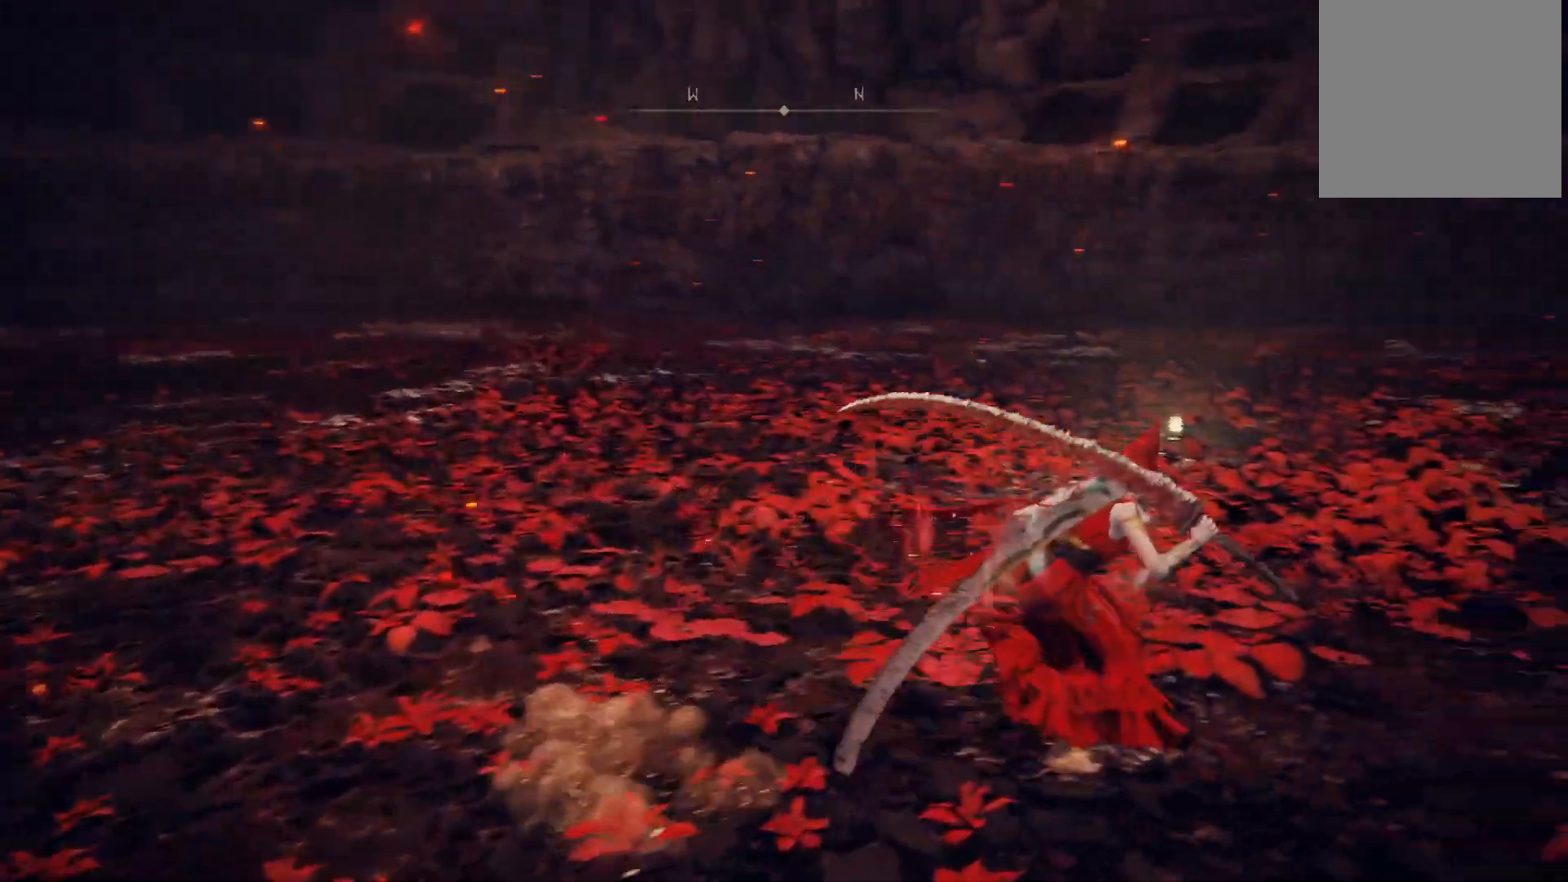
{"buttons": ["B"], "left_stick": "up-right", "right_stick": "center", "events": []}
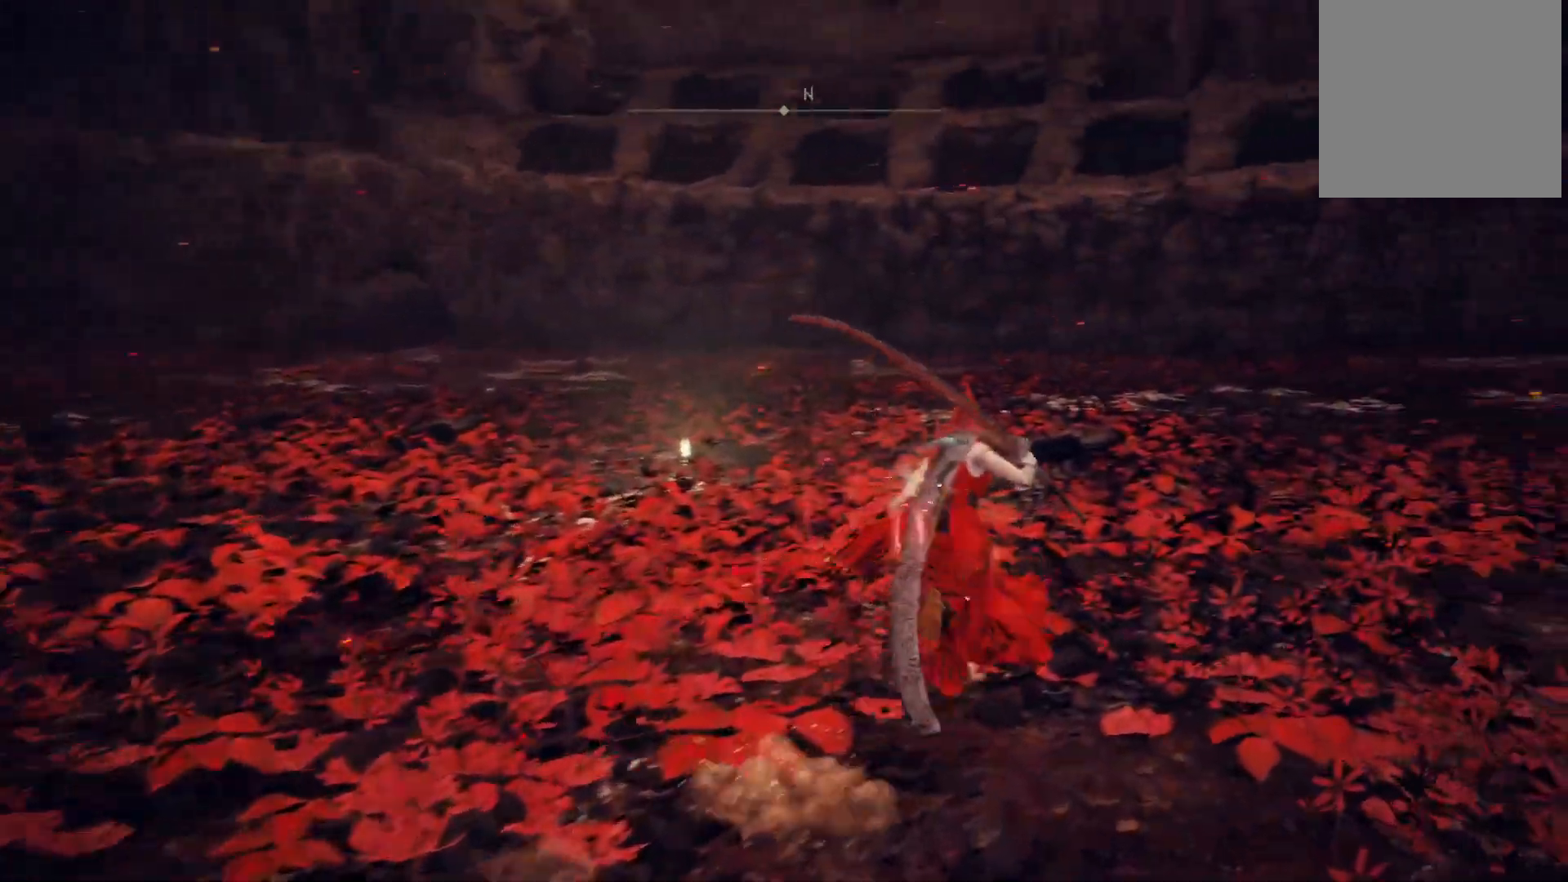
{"buttons": [], "left_stick": "up", "right_stick": "center", "events": [[333, "left_stick", "up"], [483, "B", "up"]]}
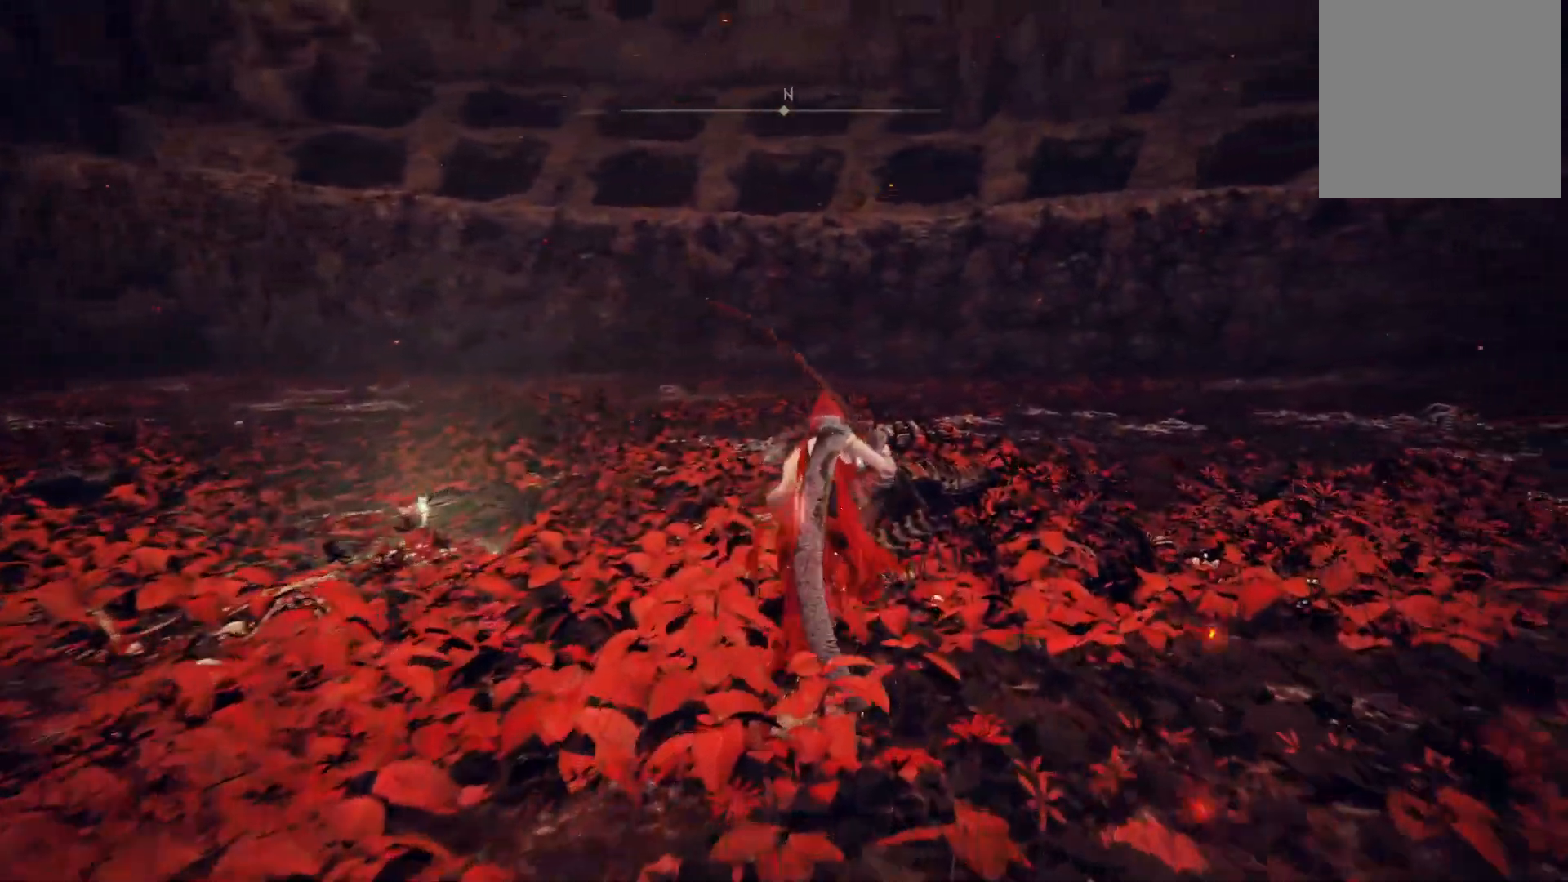
{"buttons": [], "left_stick": "up", "right_stick": "right", "events": [[67, "B", "down"], [133, "left_stick", "up-right"], [183, "B", "up"], [383, "left_stick", "up"], [383, "right_stick", "right"]]}
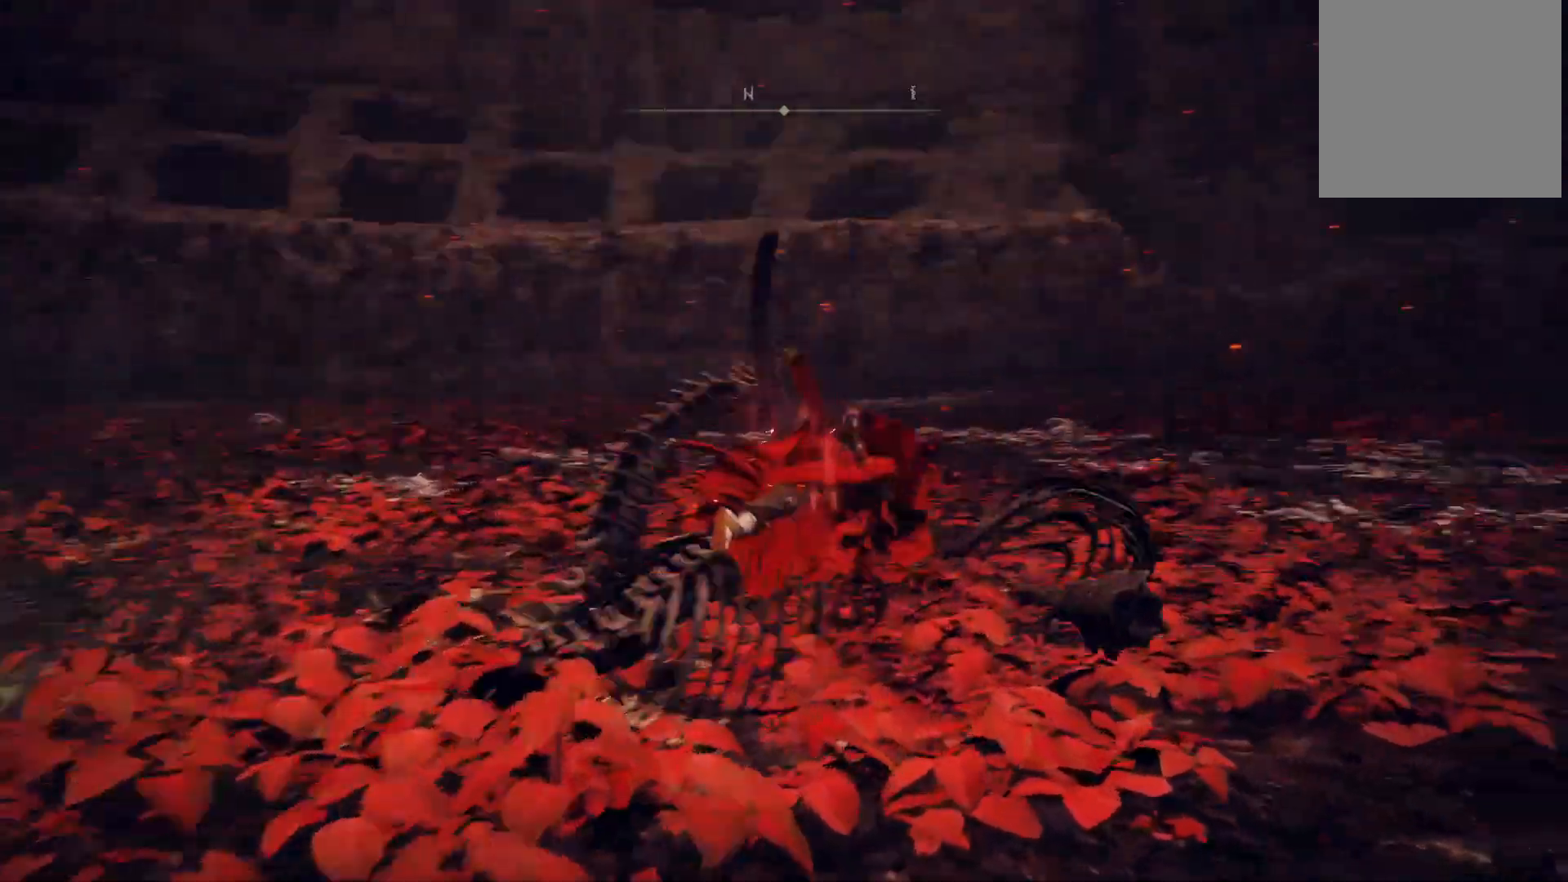
{"buttons": [], "left_stick": "up", "right_stick": "center", "events": [[150, "right_stick", "center"]]}
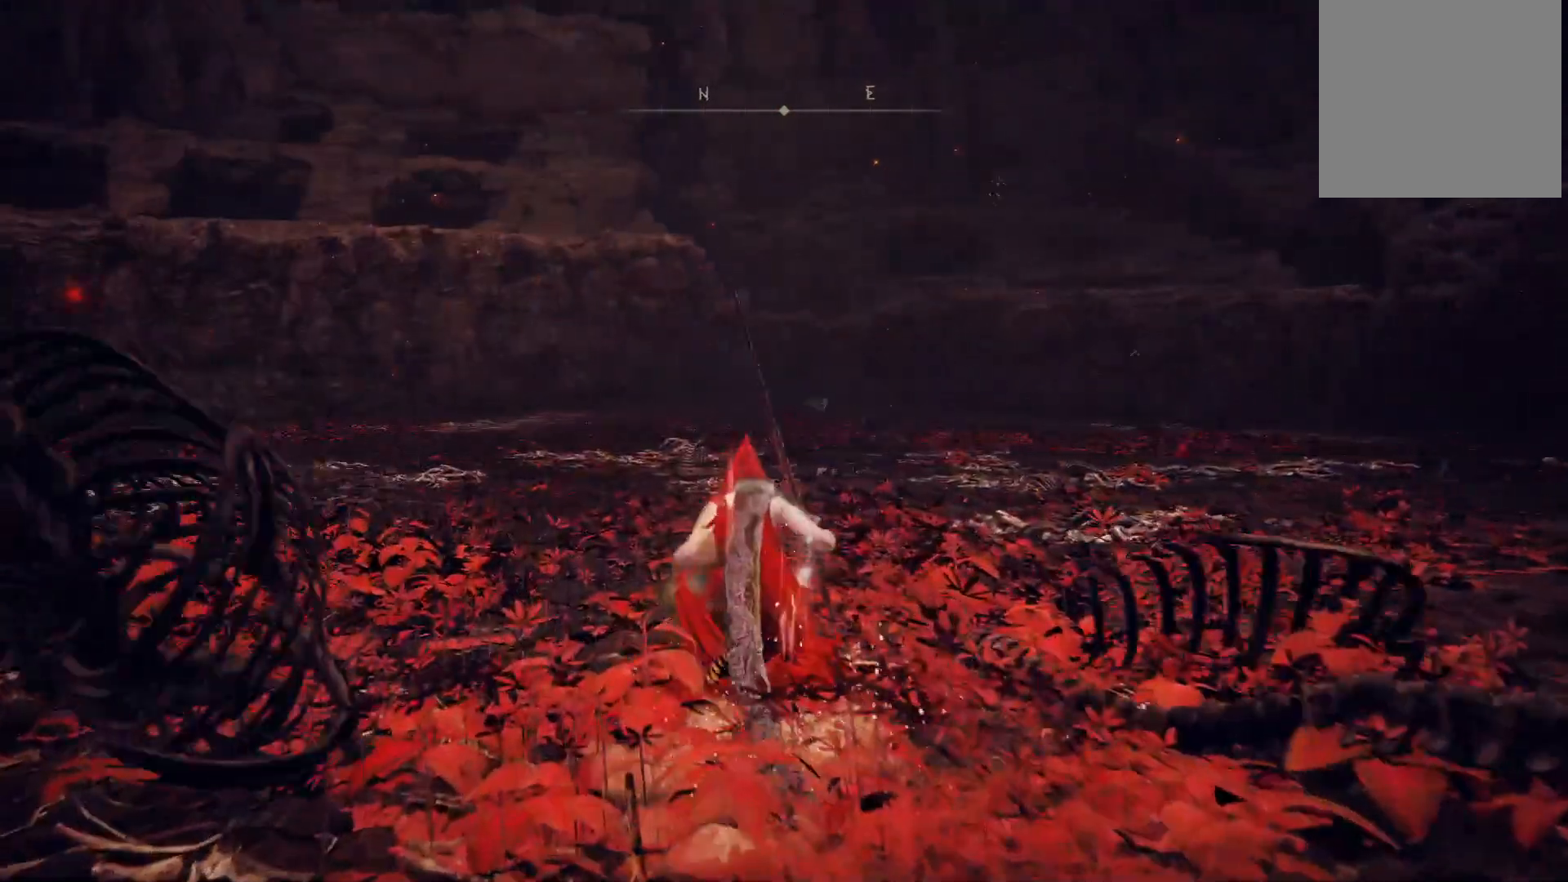
{"buttons": [], "left_stick": "up", "right_stick": "center", "events": []}
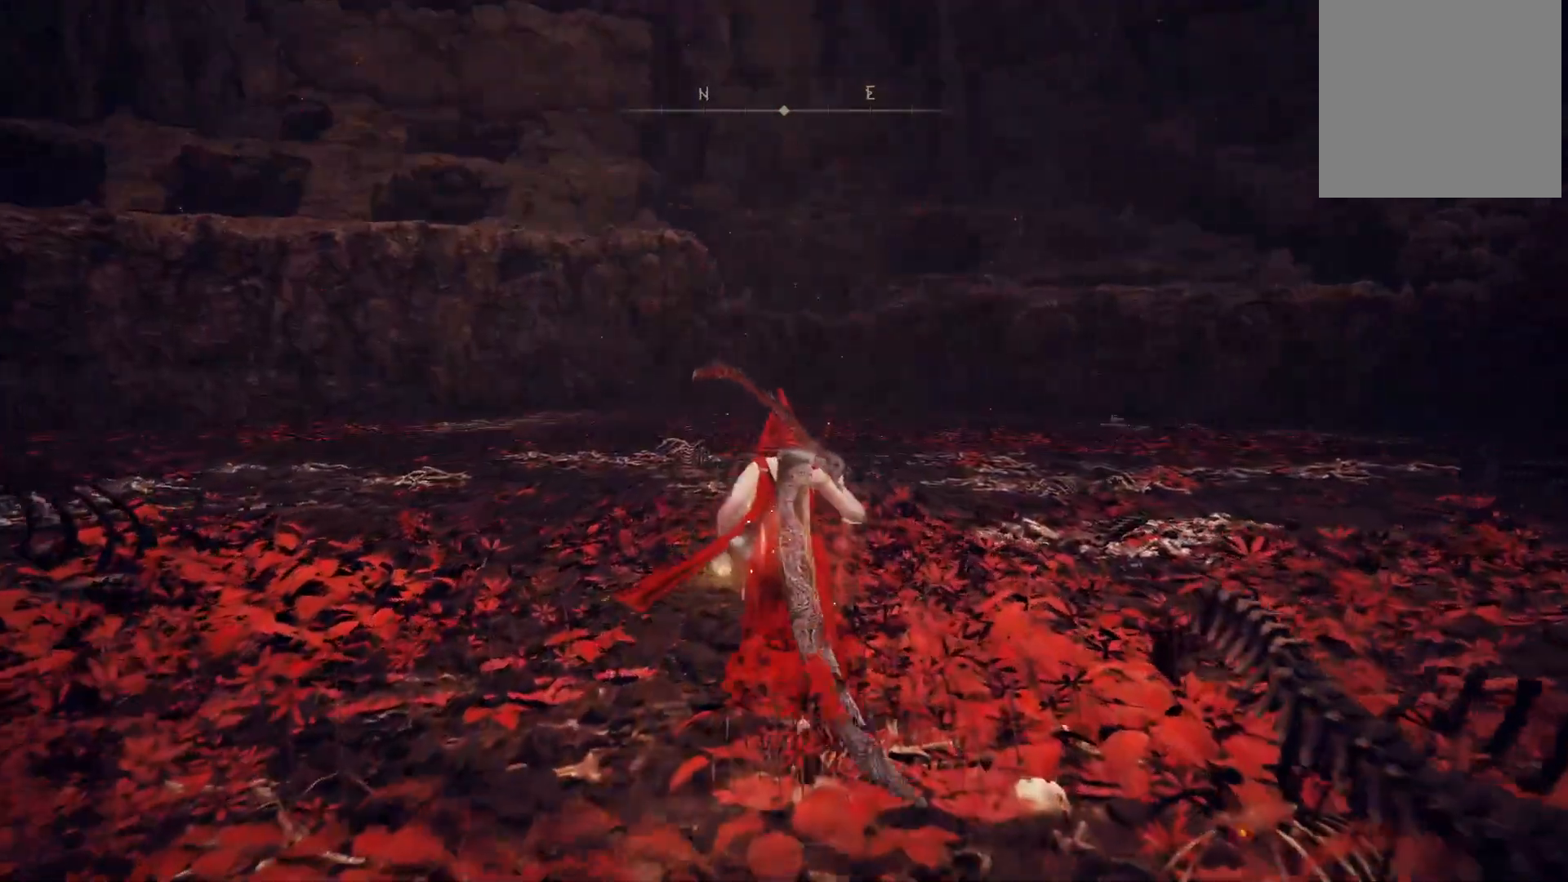
{"buttons": [], "left_stick": "up-left", "right_stick": "left", "events": [[217, "left_stick", "up-left"], [267, "right_stick", "left"]]}
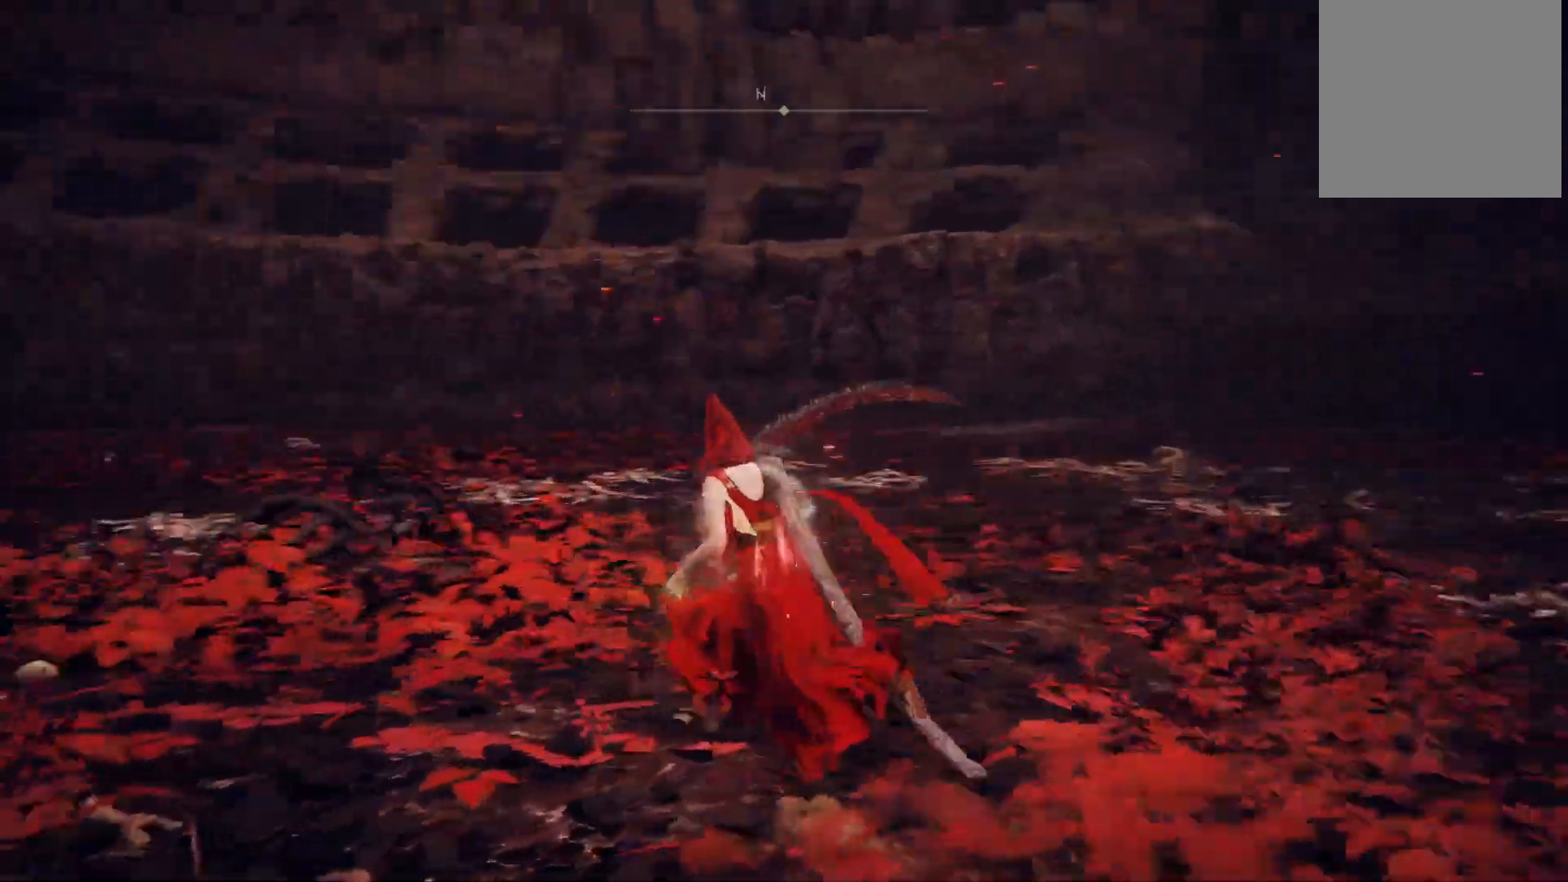
{"buttons": [], "left_stick": "up-left", "right_stick": "center", "events": [[483, "right_stick", "center"]]}
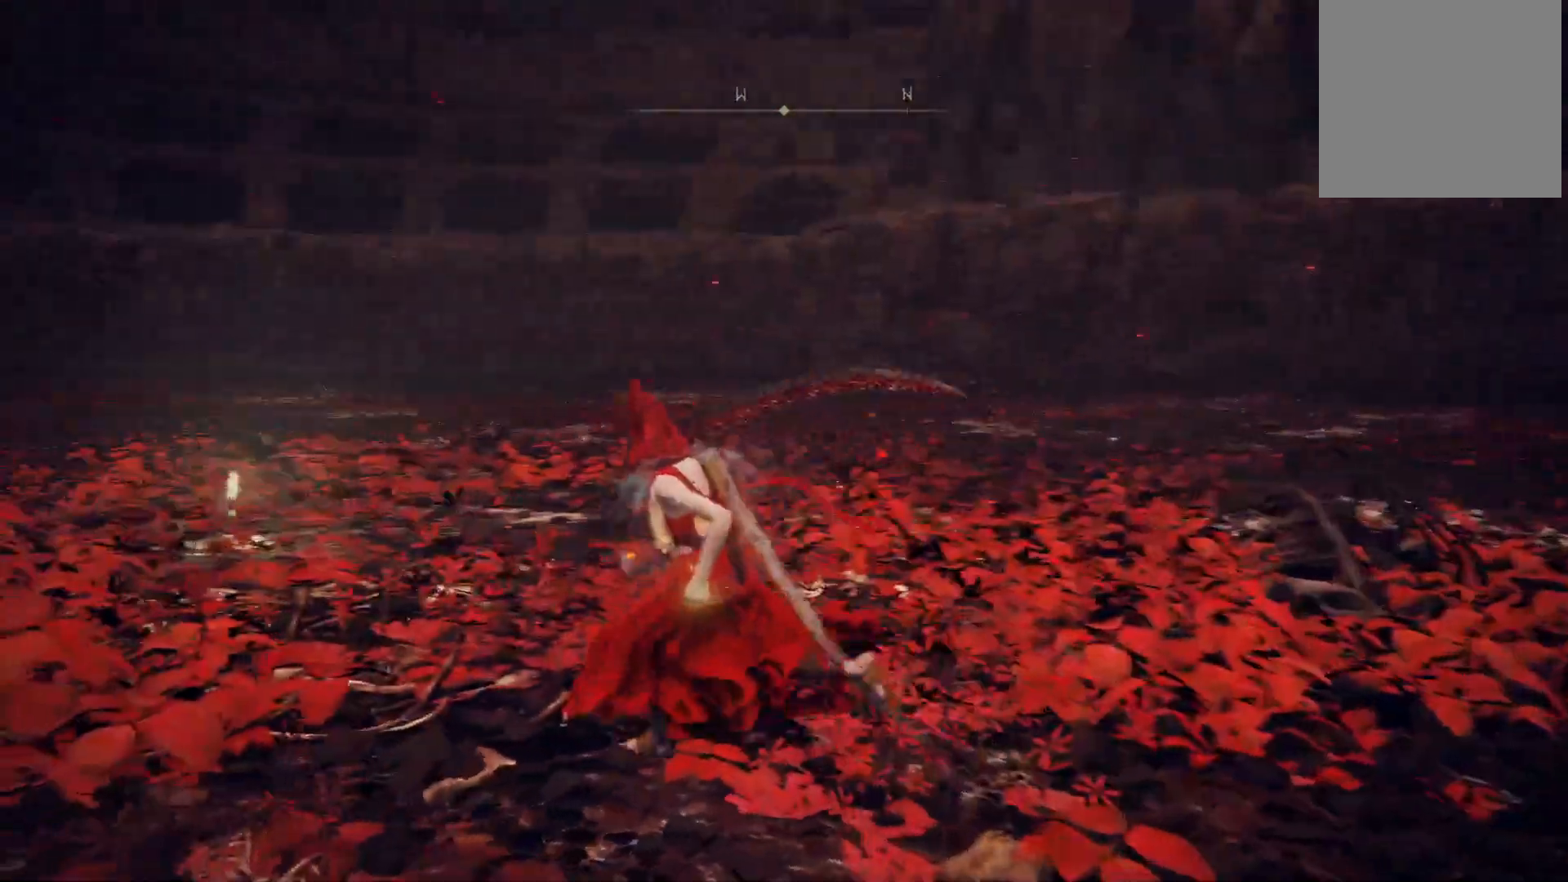
{"buttons": [], "left_stick": "up-left", "right_stick": "right", "events": [[500, "right_stick", "right"]]}
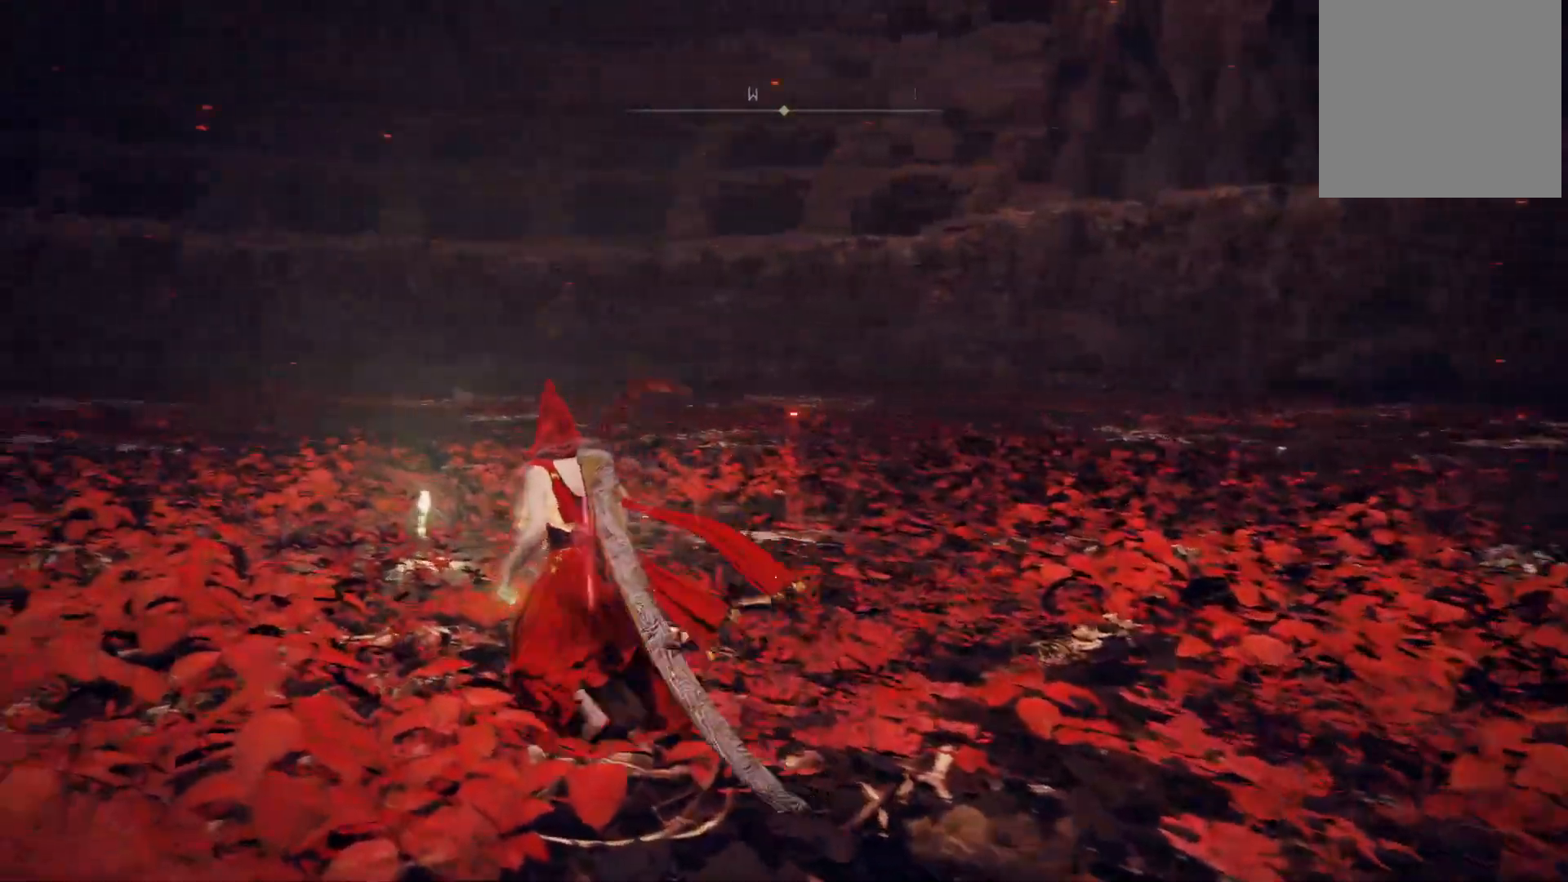
{"buttons": [], "left_stick": "up-left", "right_stick": "down-right", "events": [[367, "right_stick", "down-right"]]}
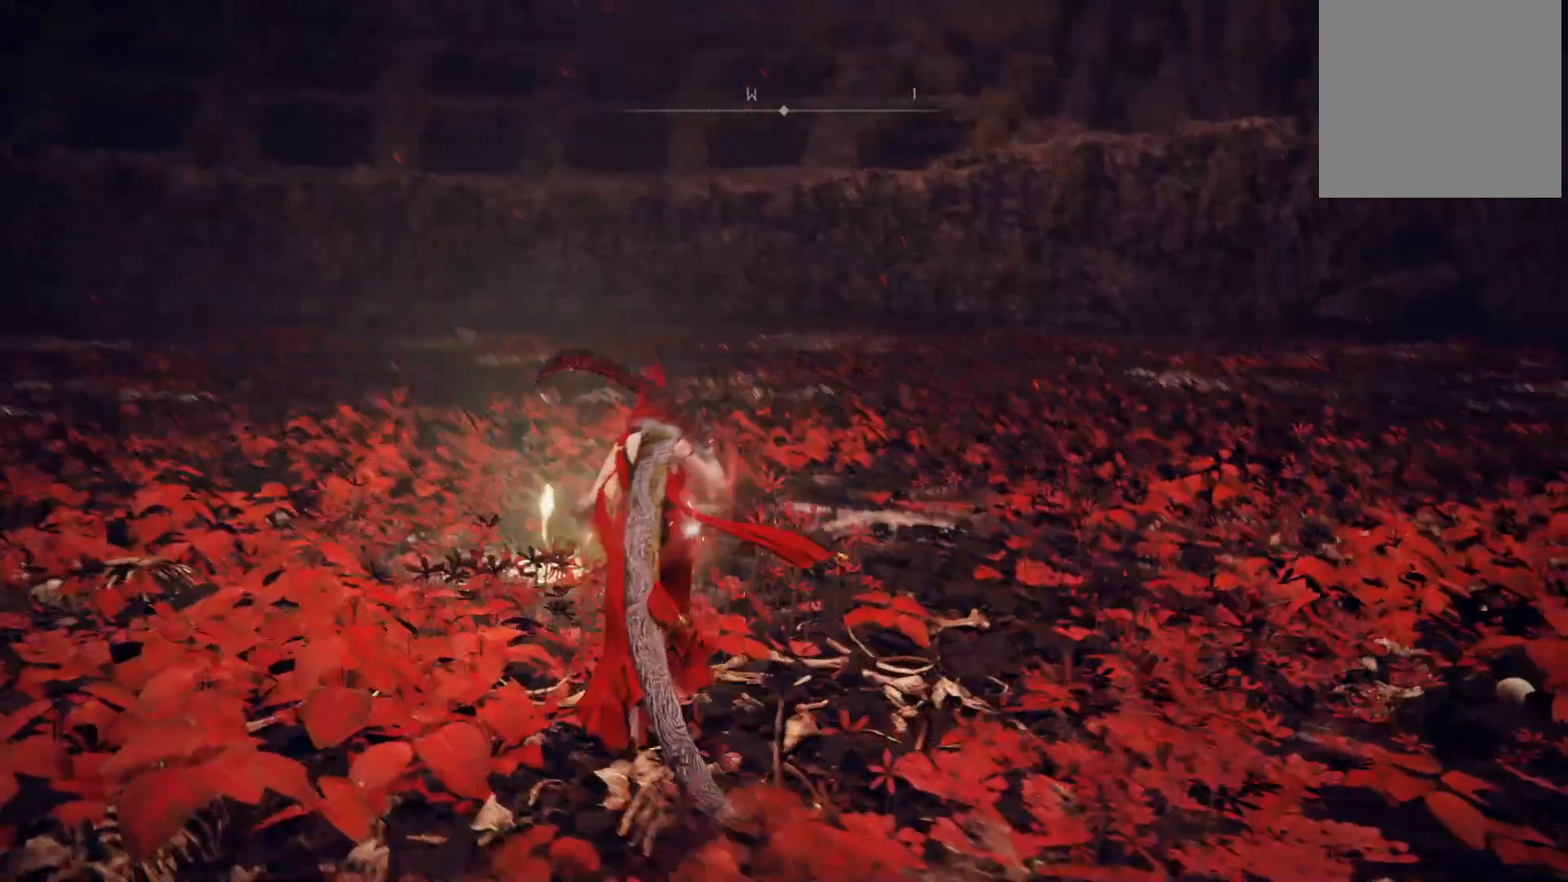
{"buttons": [], "left_stick": "up-left", "right_stick": "right", "events": [[50, "left_stick", "up"], [150, "right_stick", "center"], [350, "left_stick", "up-left"], [433, "right_stick", "right"]]}
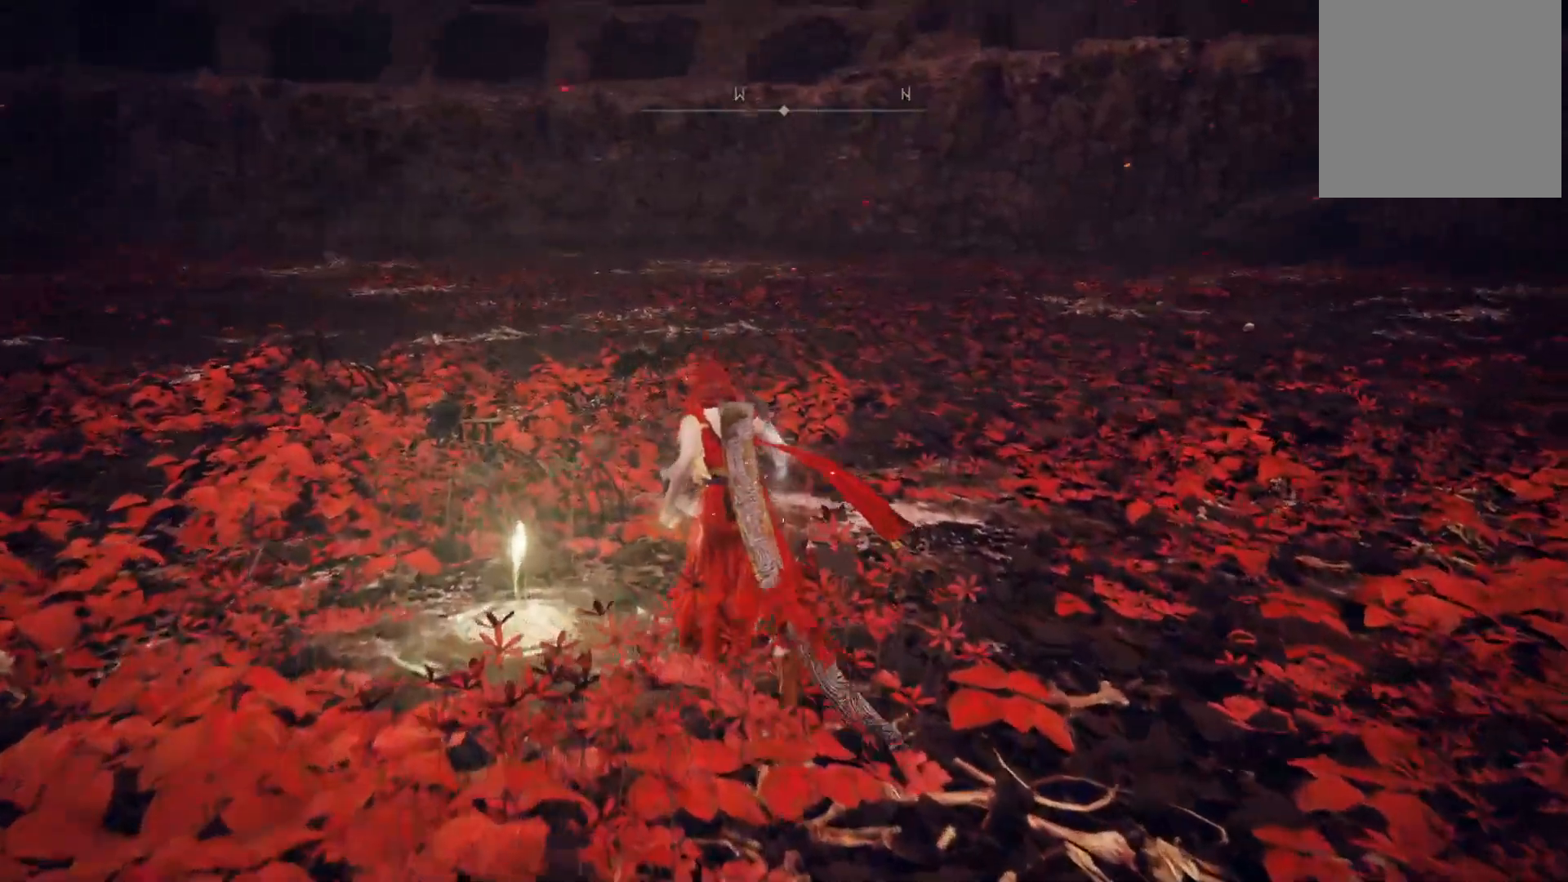
{"buttons": [], "left_stick": "up-left", "right_stick": "center"}
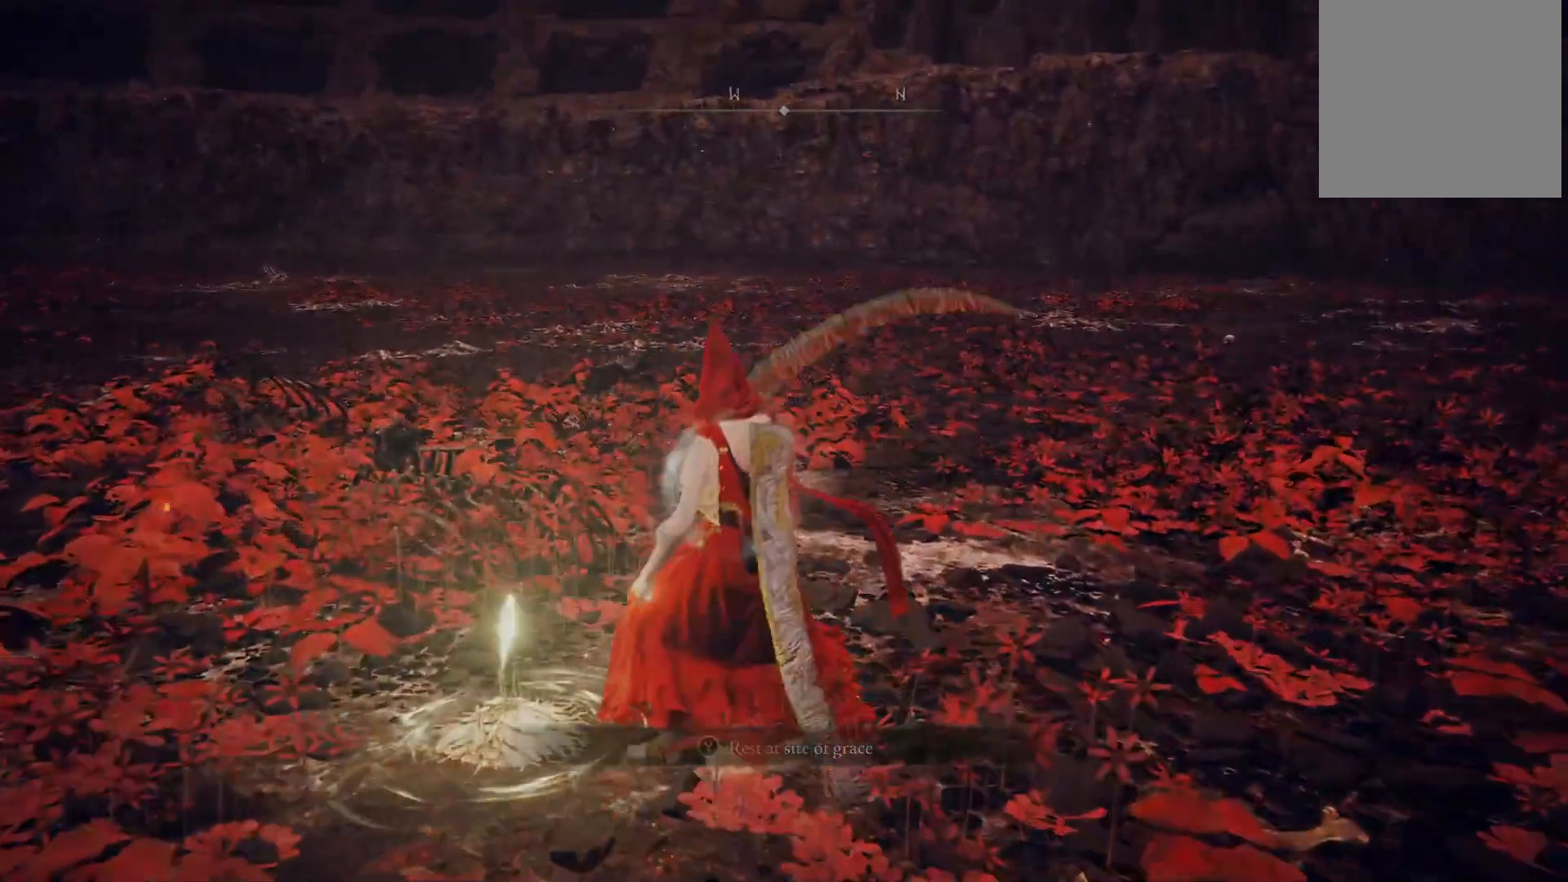
{"buttons": [], "left_stick": "up-left", "right_stick": "center", "events": []}
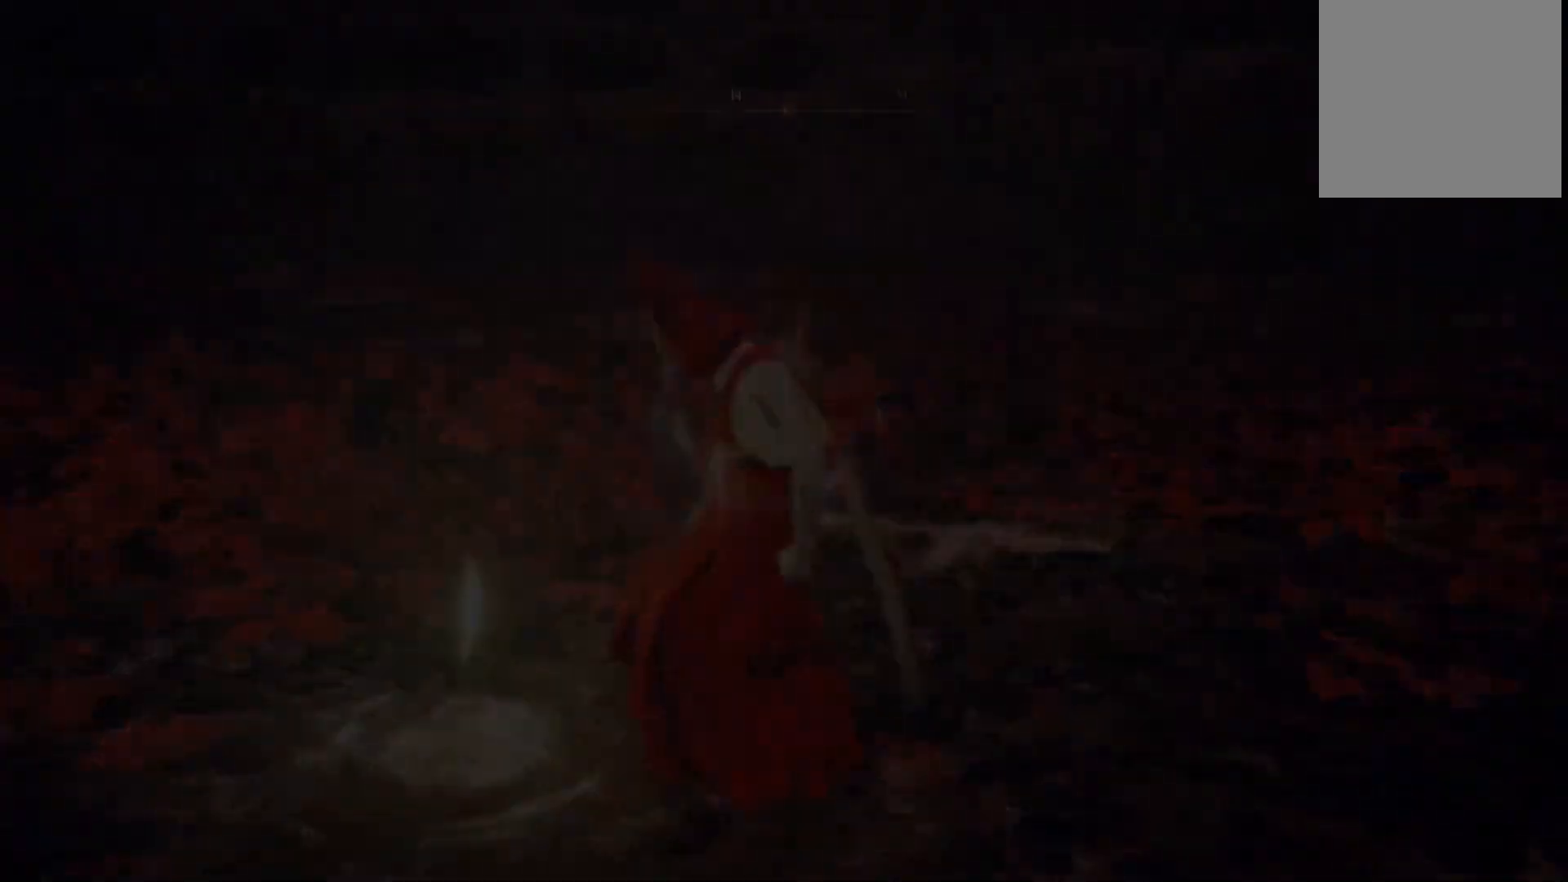
{"buttons": [], "left_stick": "up-left", "right_stick": "center", "events": []}
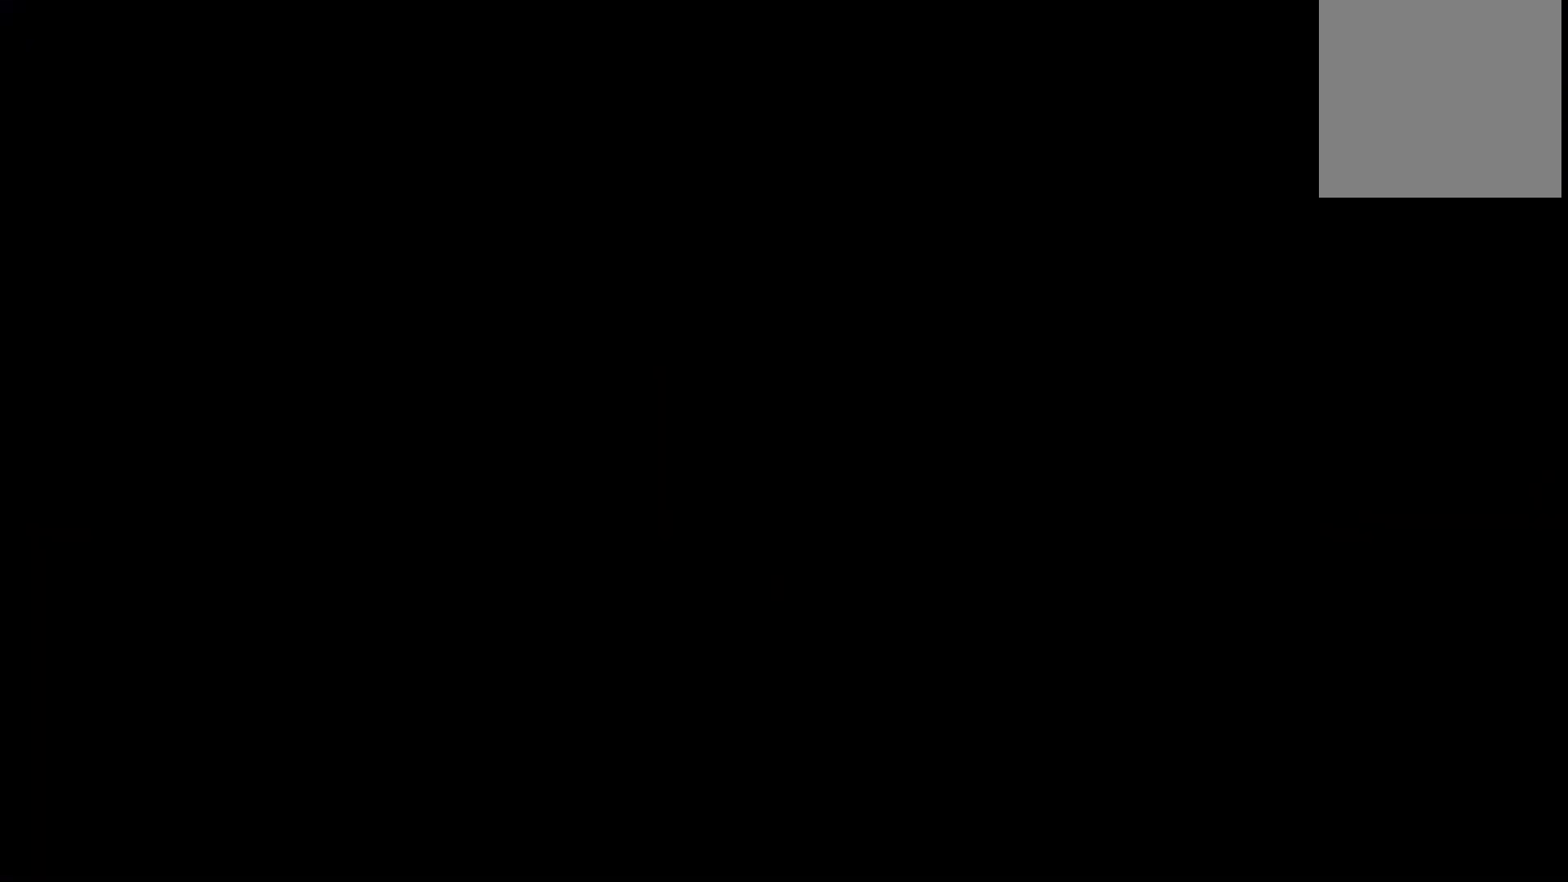
{"buttons": [], "left_stick": "up-left", "right_stick": "center", "events": []}
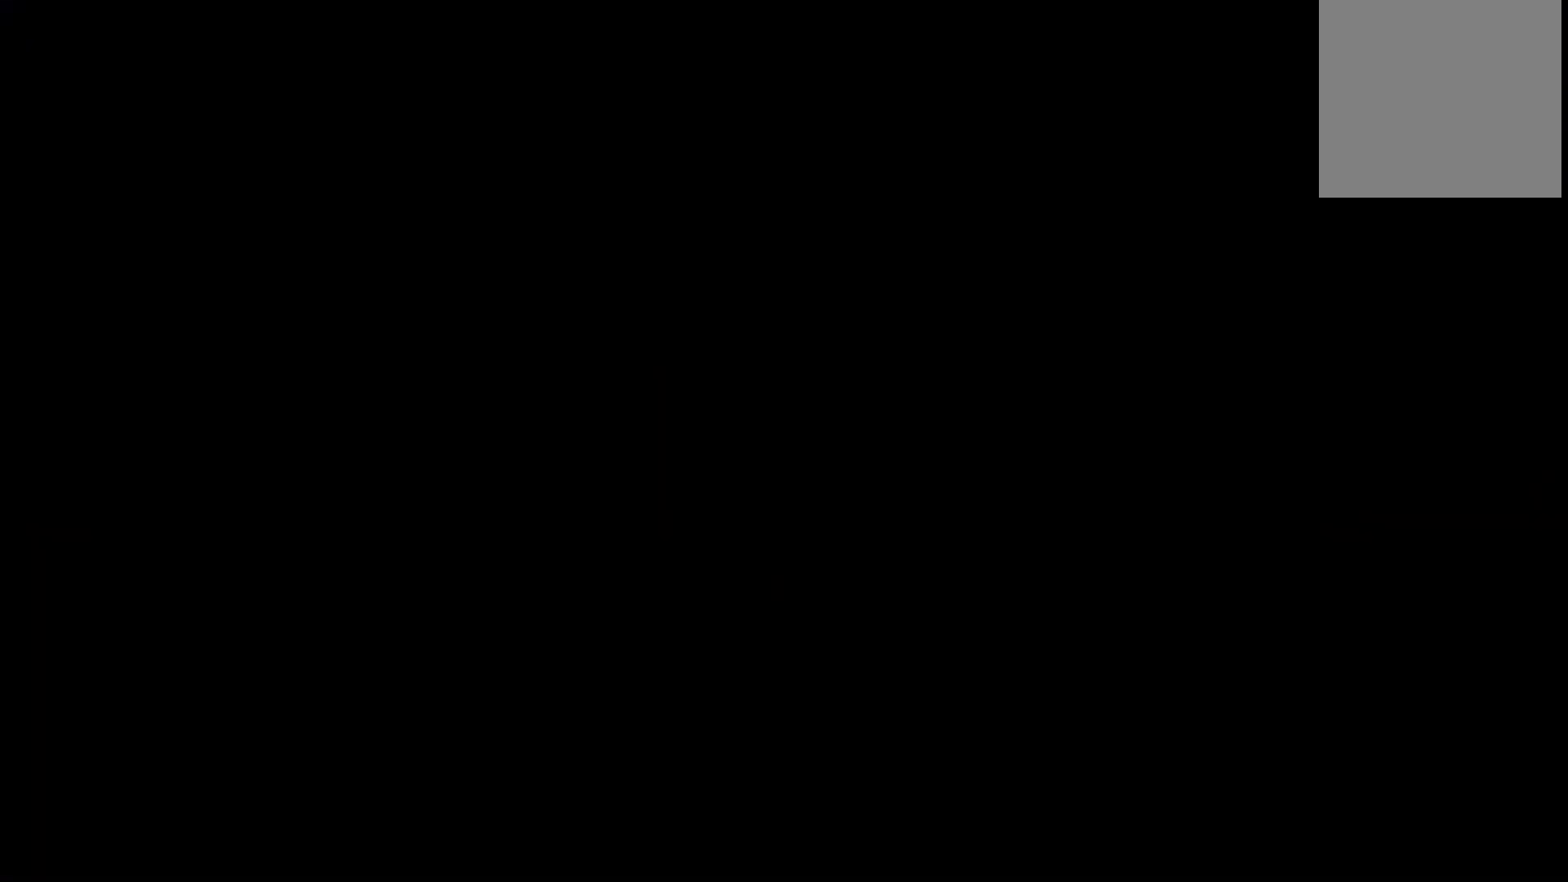
{"buttons": [], "left_stick": "up-left", "right_stick": "center", "events": []}